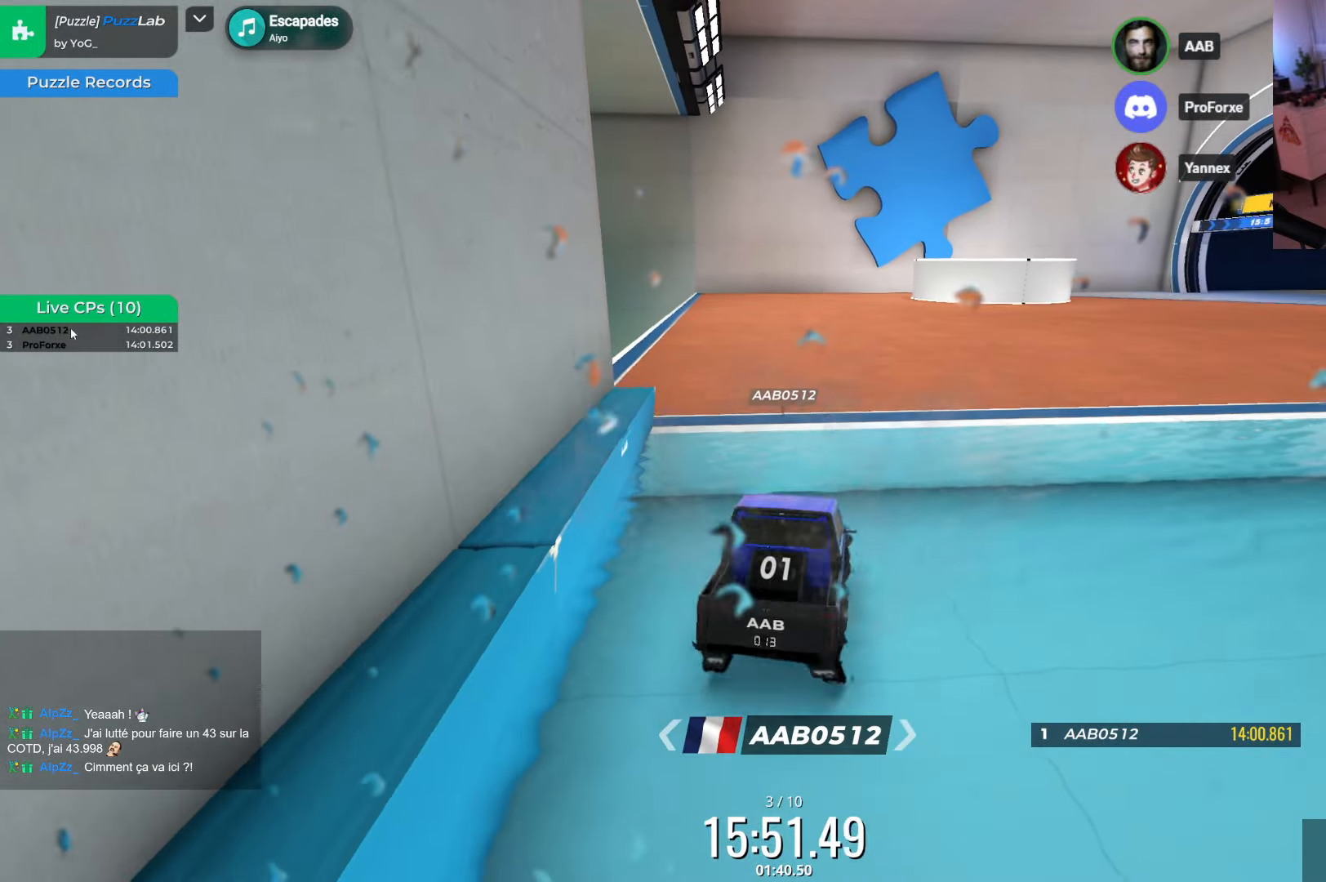
Gameplay with keyboard; each line is a JSON object with the keys held at the frame after it. "events" lists presses ("down") and releases ("up") of "down", "left", "right" and "up" between this image and that frame as [ms after this image, input, new state], when the widget could be followed in between. No other keys are recorded. Mouse input is not recorded.
{"keys": ["right", "up"], "events": [[433, "right", "down"]]}
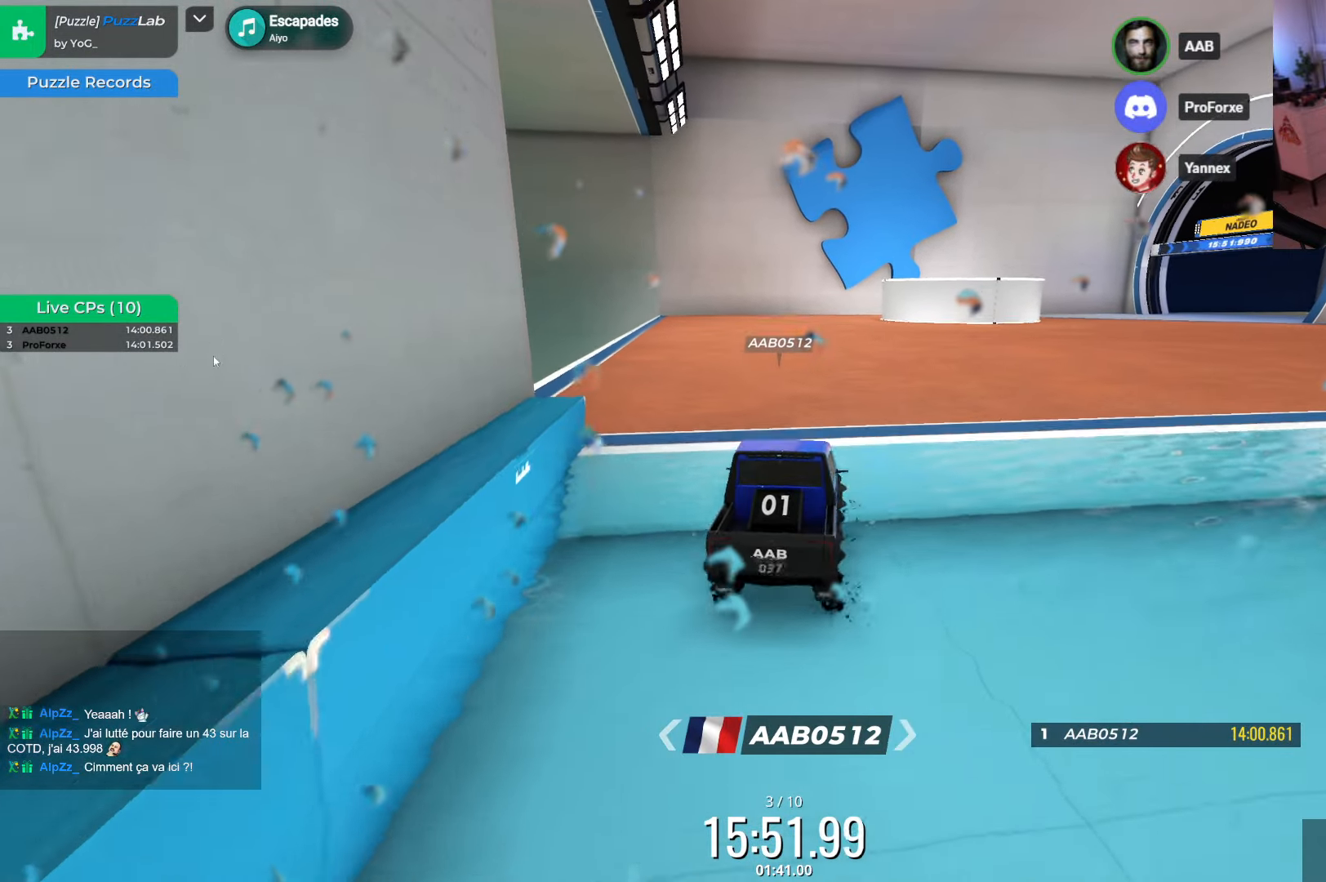
{"keys": ["right", "up"], "events": []}
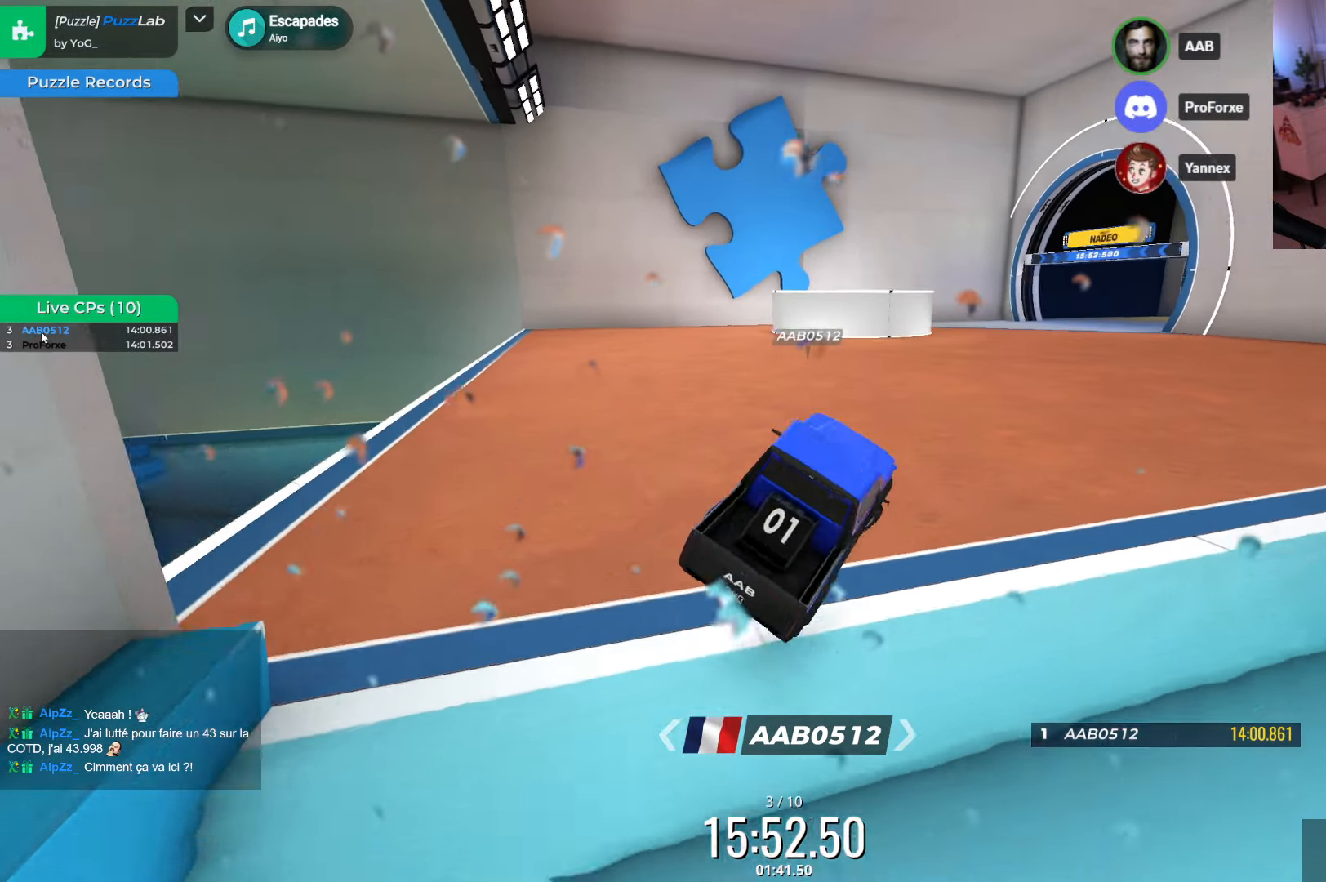
{"keys": ["right", "up"], "events": []}
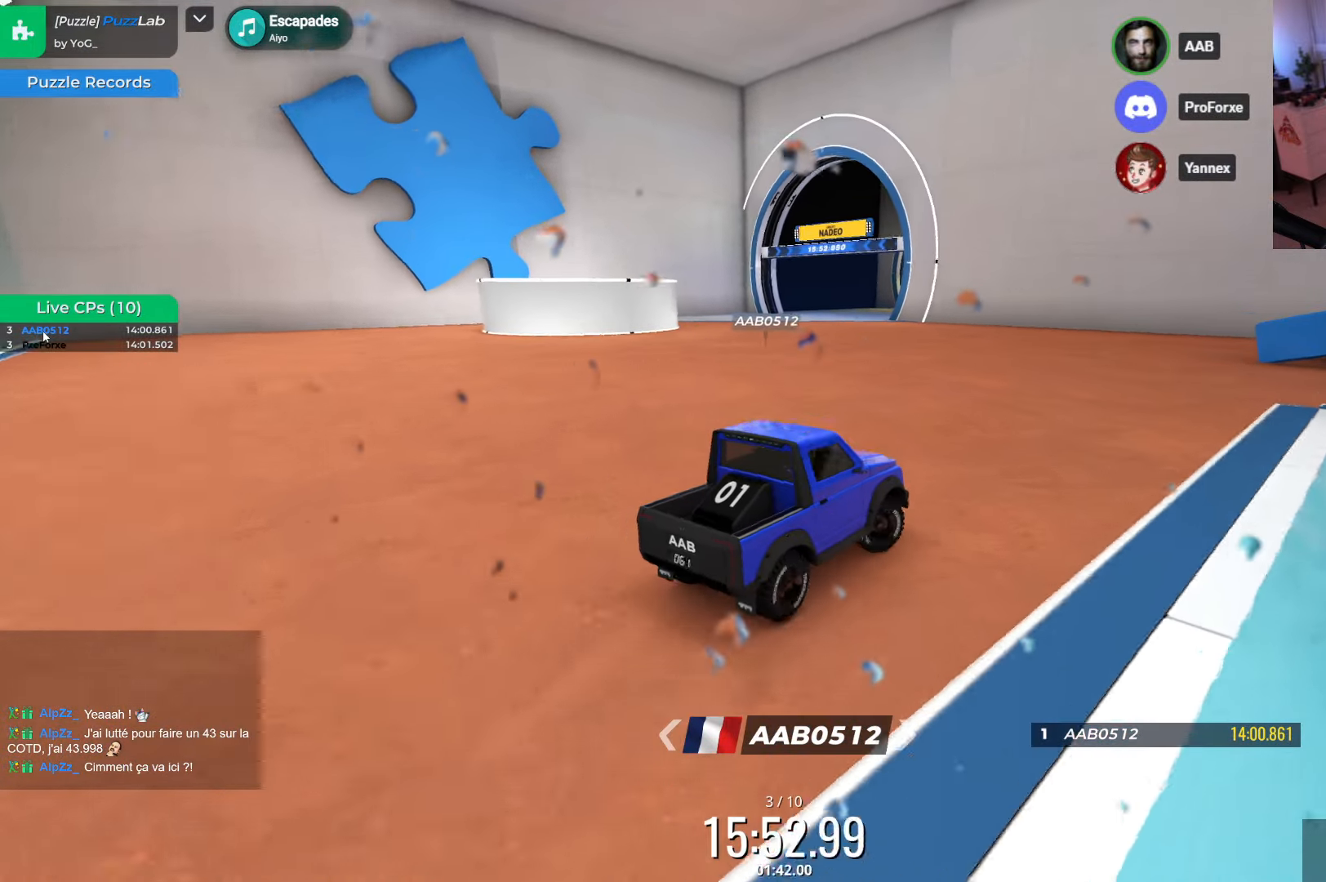
{"keys": ["down"], "events": [[233, "up", "up"], [333, "down", "down"], [400, "right", "up"]]}
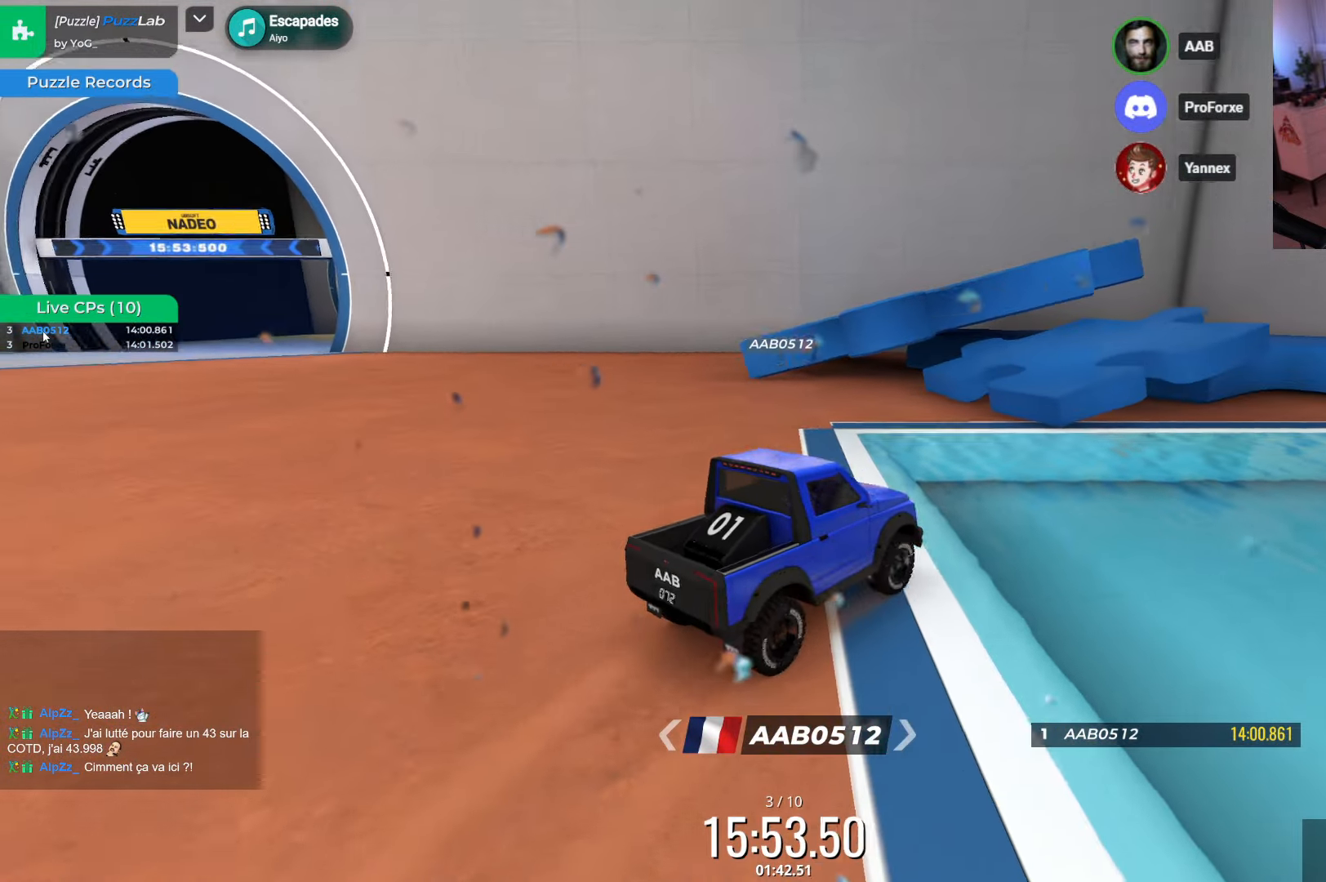
{"keys": ["left"], "events": [[66, "left", "down"], [350, "down", "up"]]}
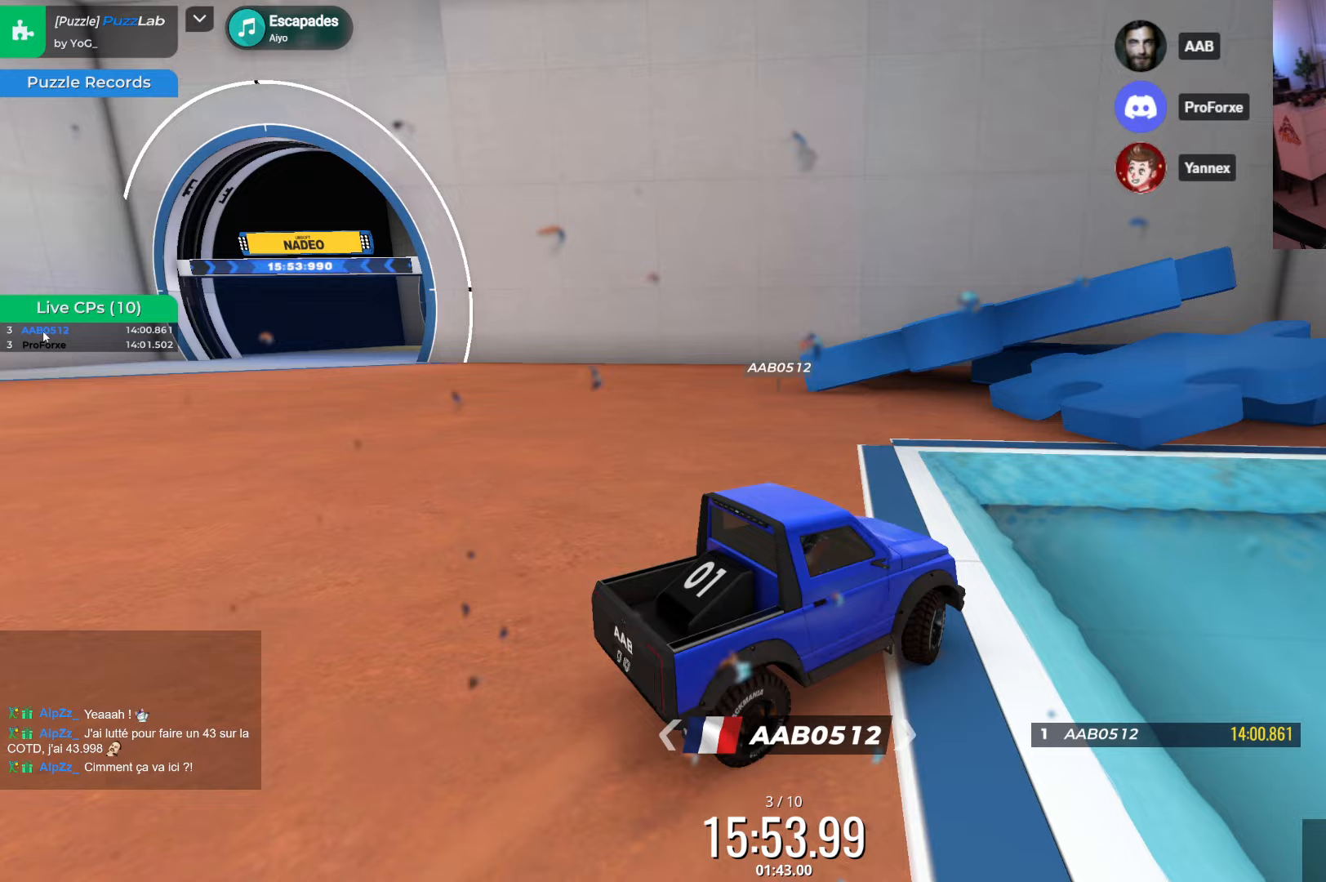
{"keys": ["left", "up"], "events": [[167, "up", "down"]]}
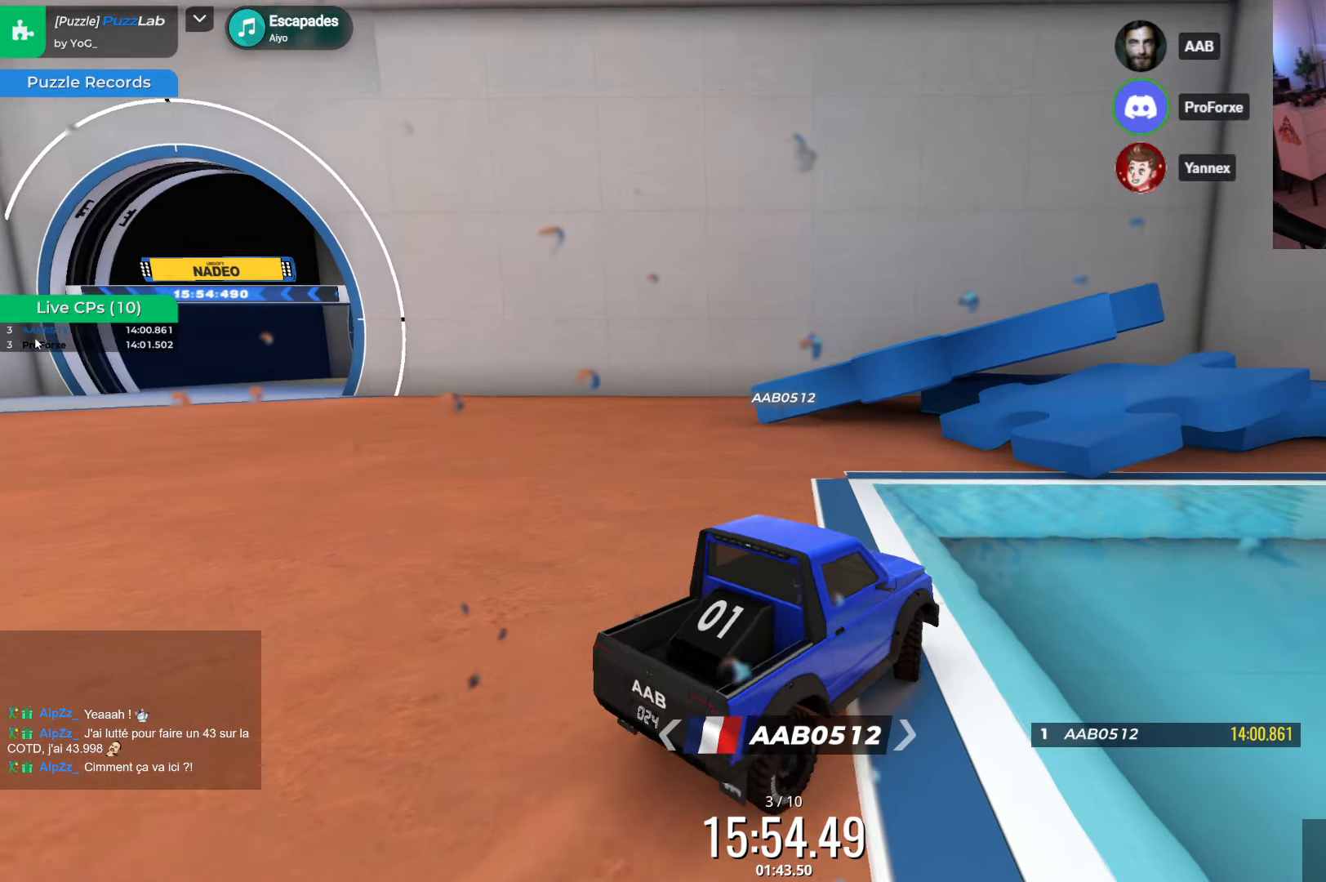
{"keys": ["down", "right"], "events": [[350, "up", "up"], [367, "down", "down"], [367, "left", "up"], [367, "right", "down"]]}
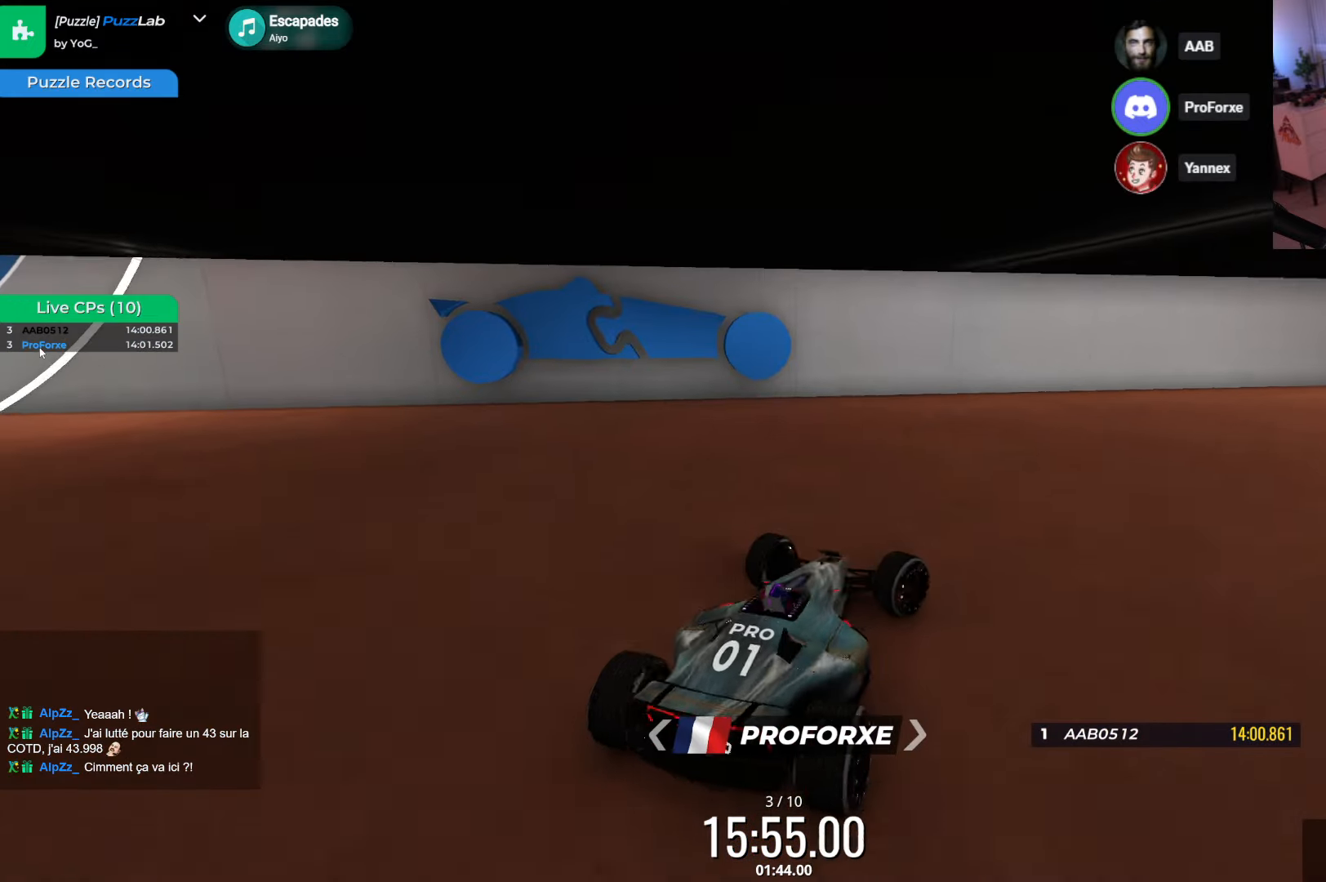
{"keys": ["right", "up"], "events": [[67, "down", "up"], [67, "up", "down"]]}
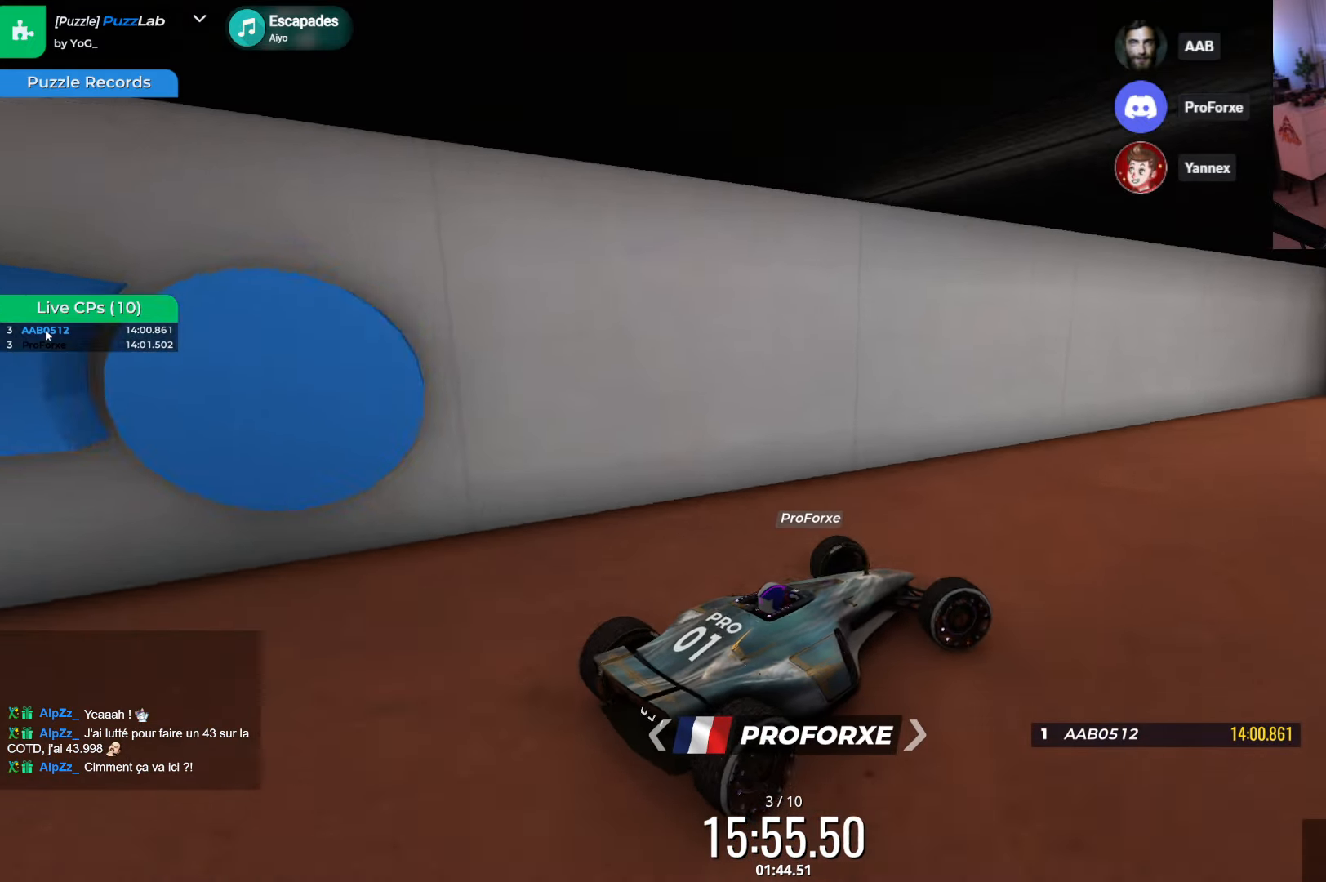
{"keys": ["right"], "events": [[167, "up", "up"]]}
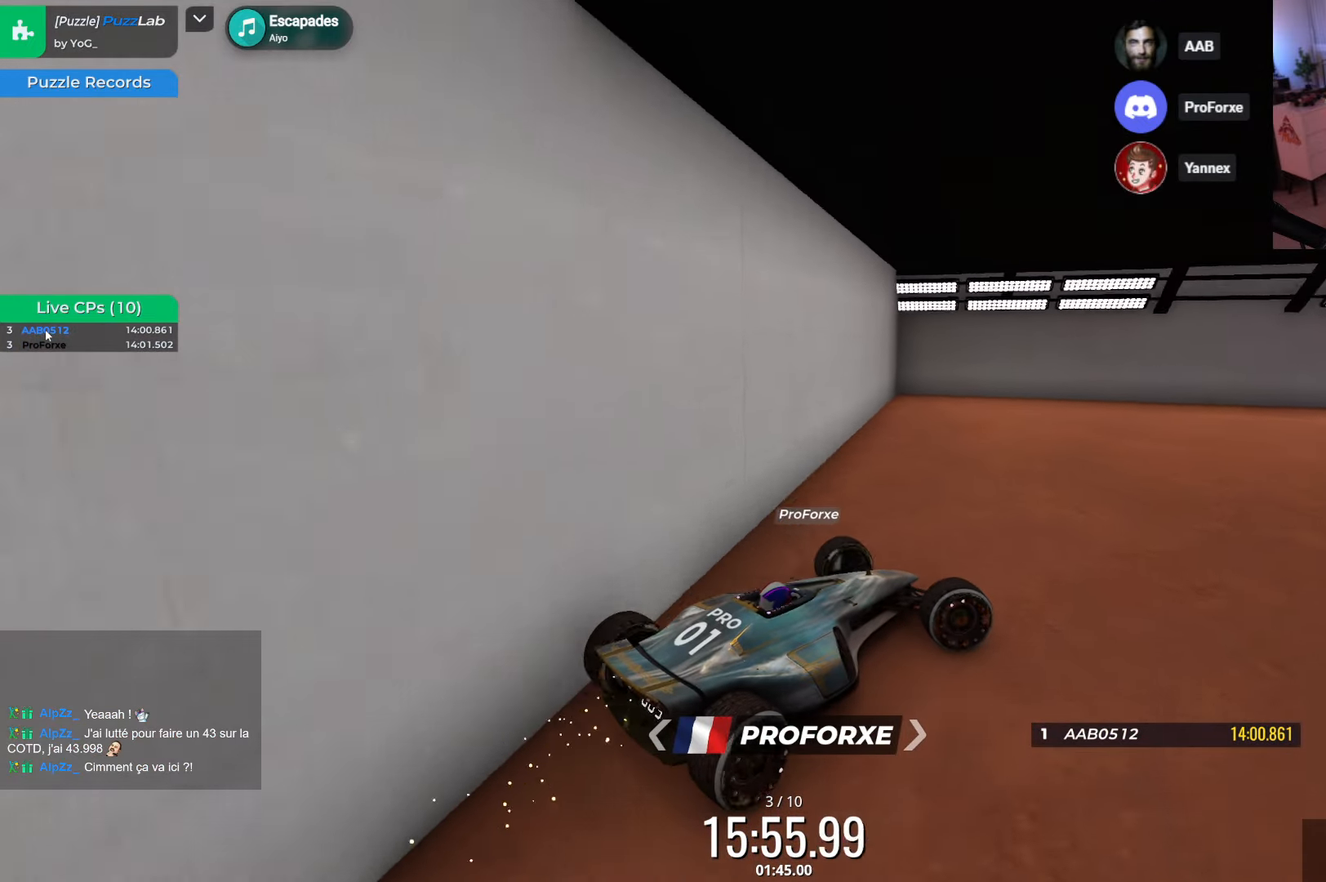
{"keys": [], "events": [[433, "right", "up"]]}
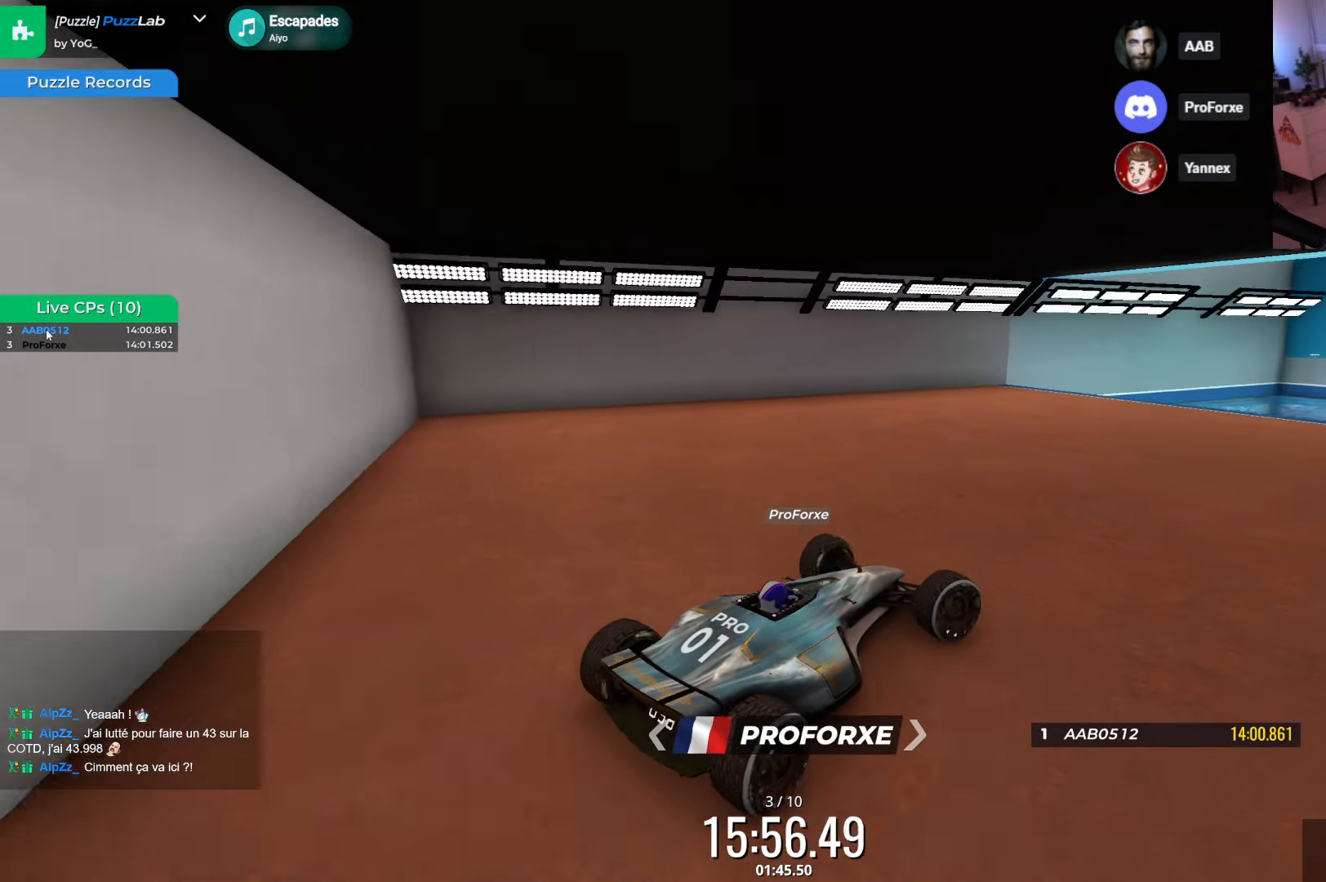
{"keys": ["right"], "events": [[433, "right", "down"]]}
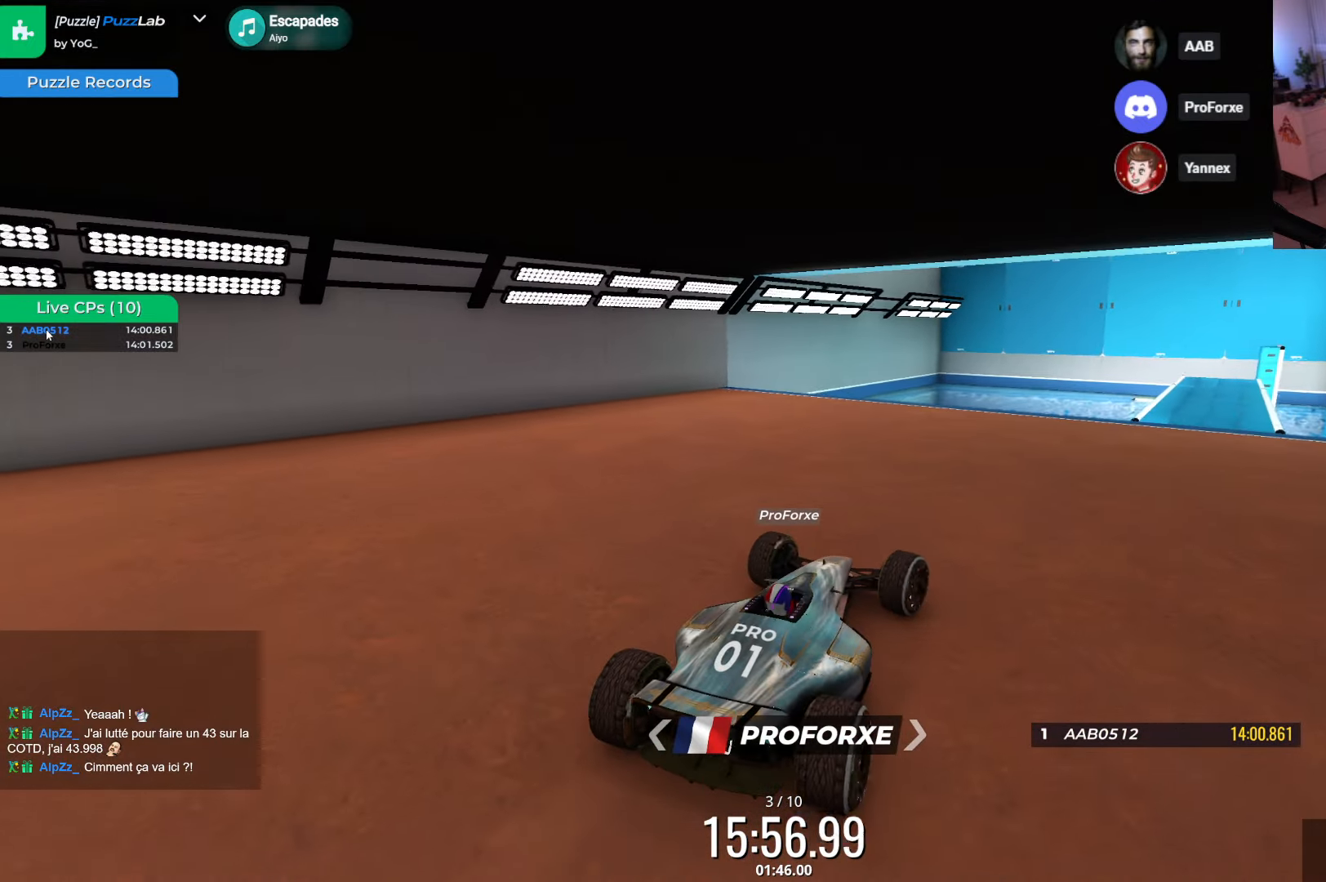
{"keys": ["right"], "events": []}
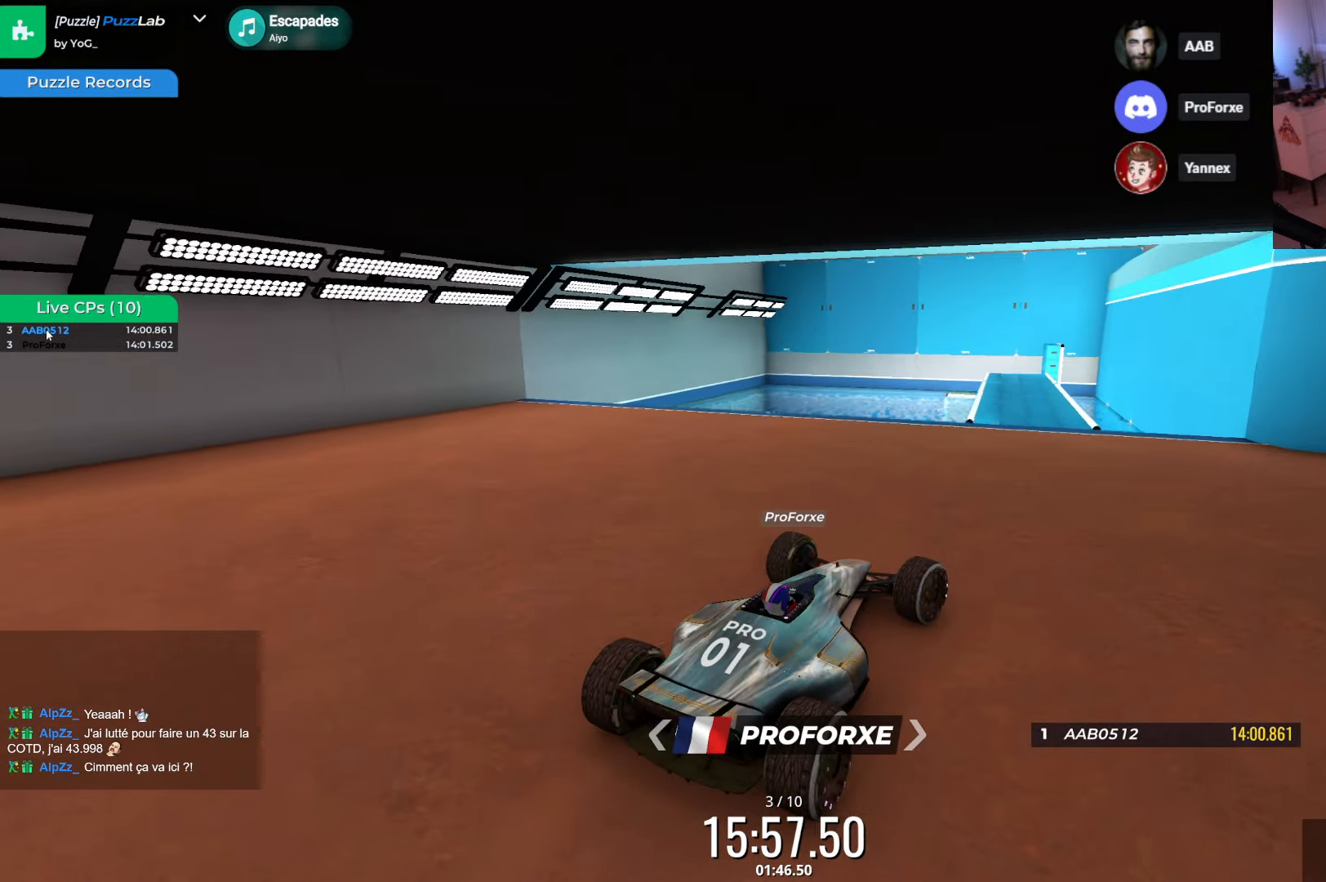
{"keys": [], "events": [[50, "right", "up"]]}
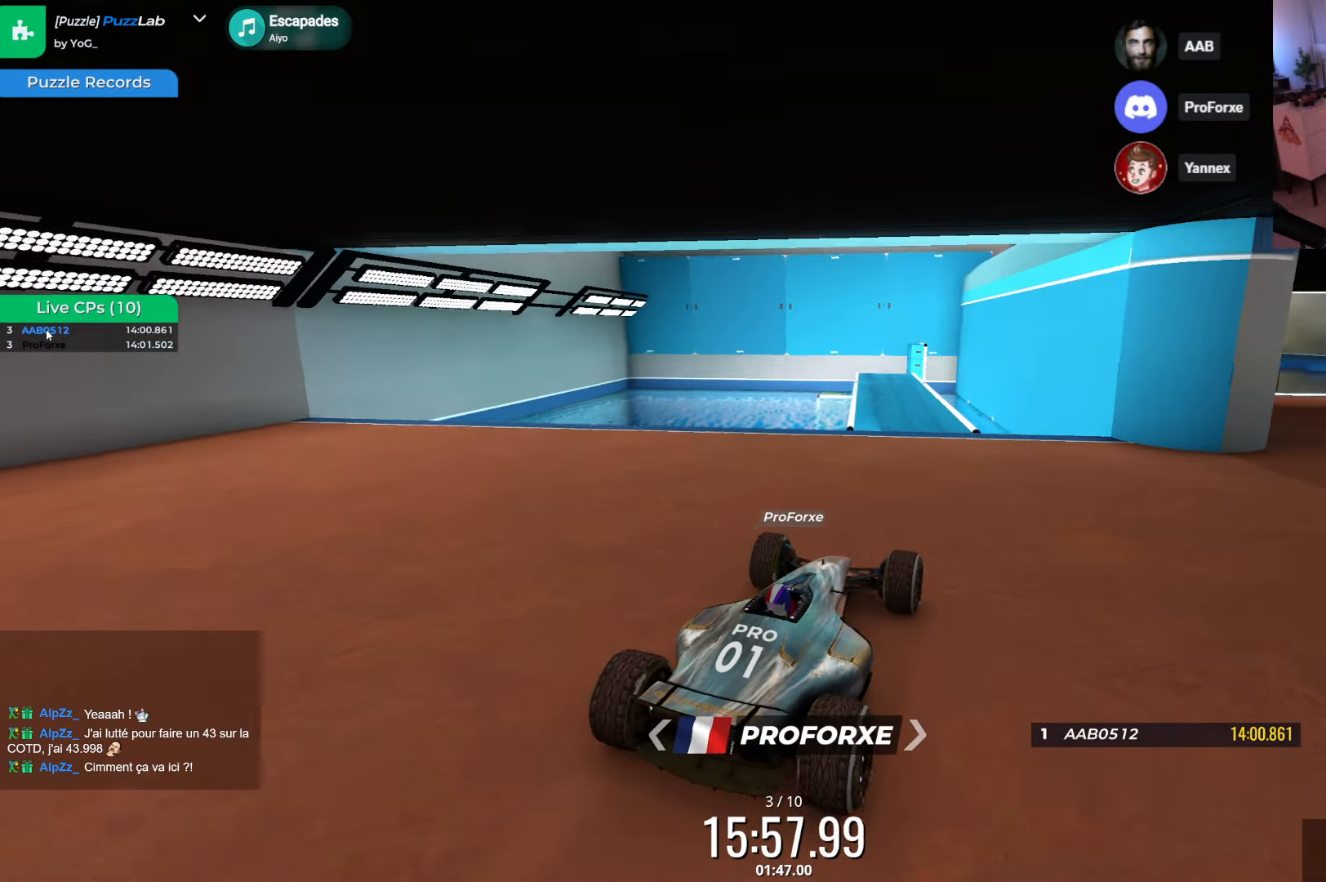
{"keys": [], "events": []}
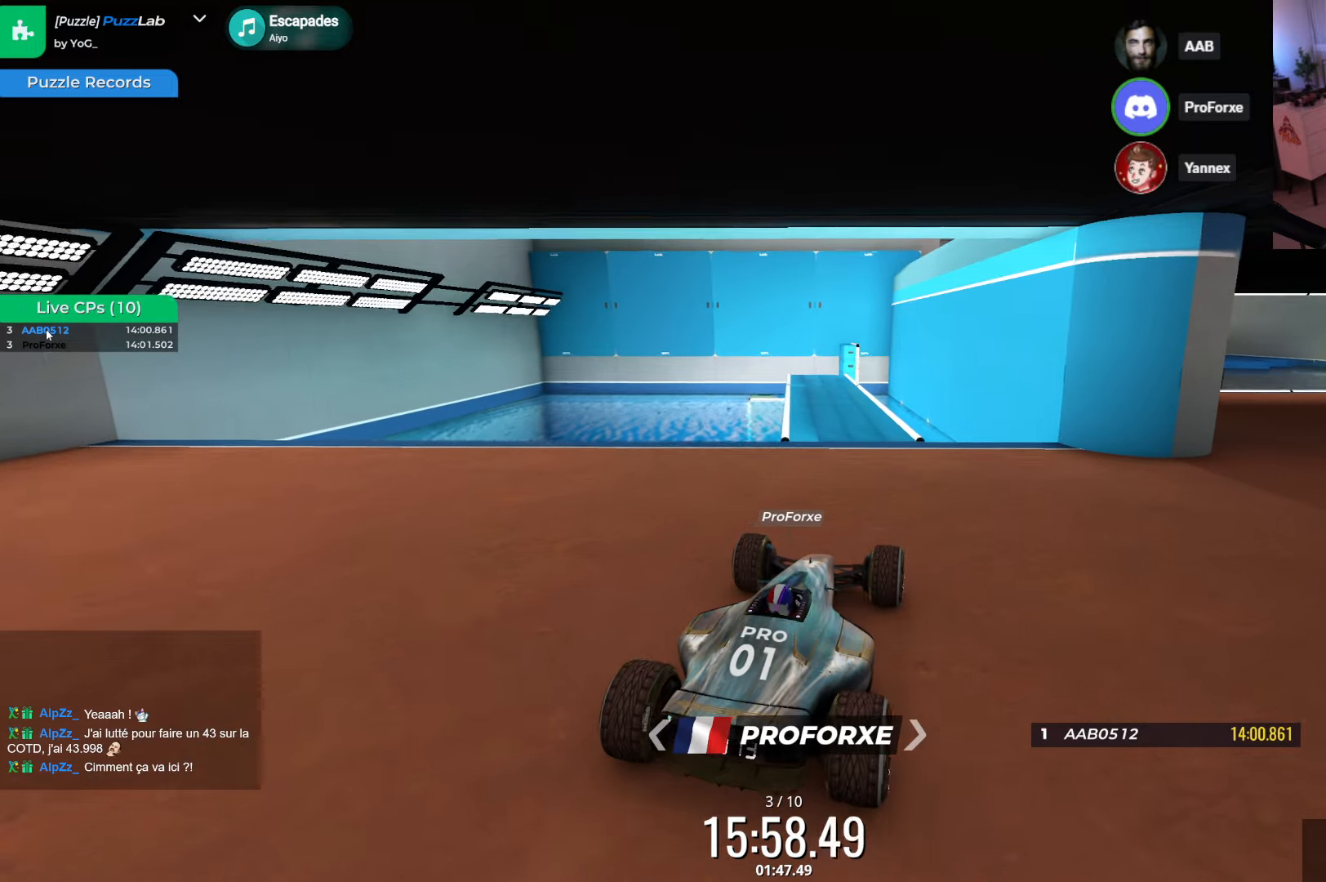
{"keys": [], "events": [[200, "up", "down"], [317, "up", "up"]]}
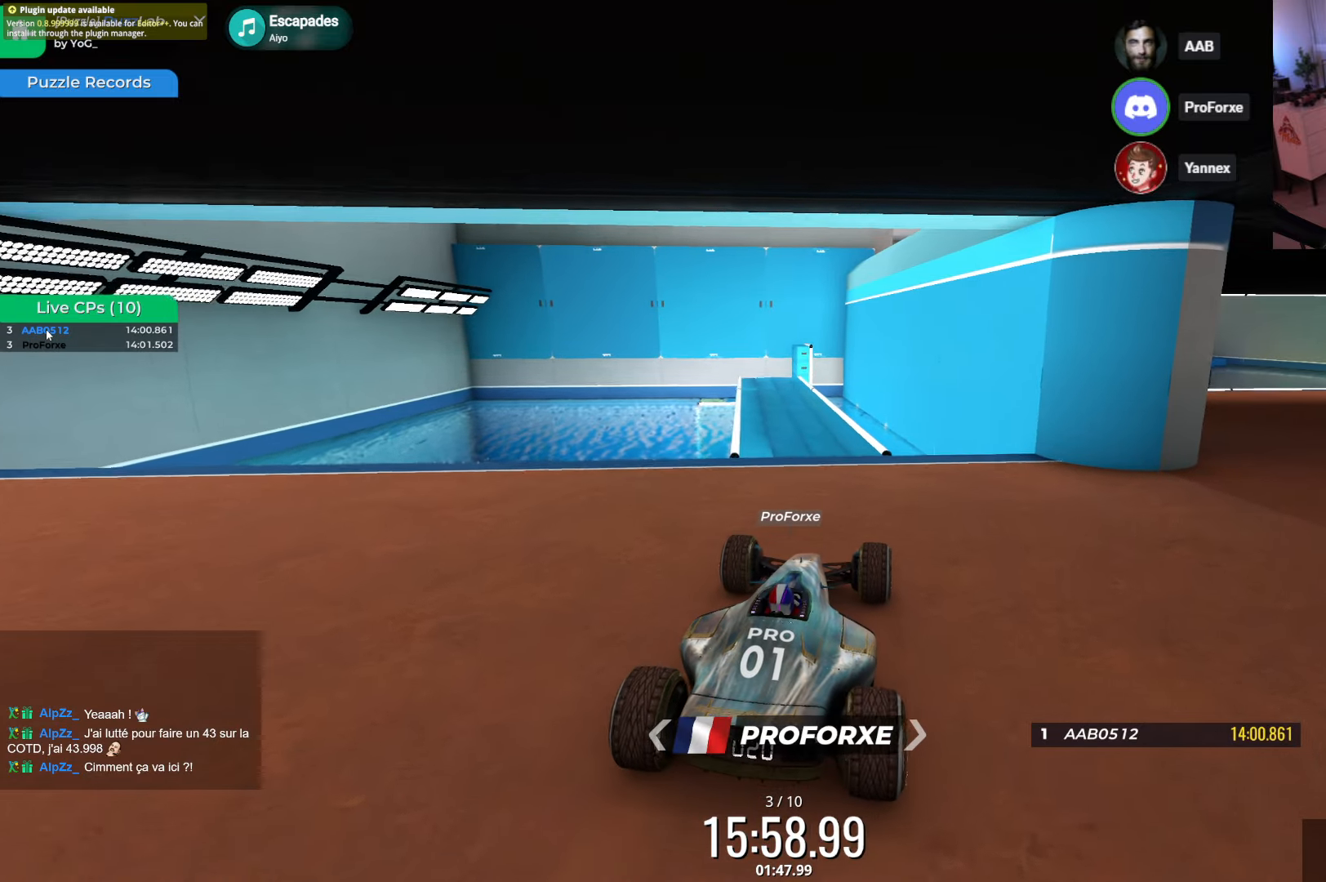
{"keys": [], "events": [[234, "up", "down"], [367, "up", "up"]]}
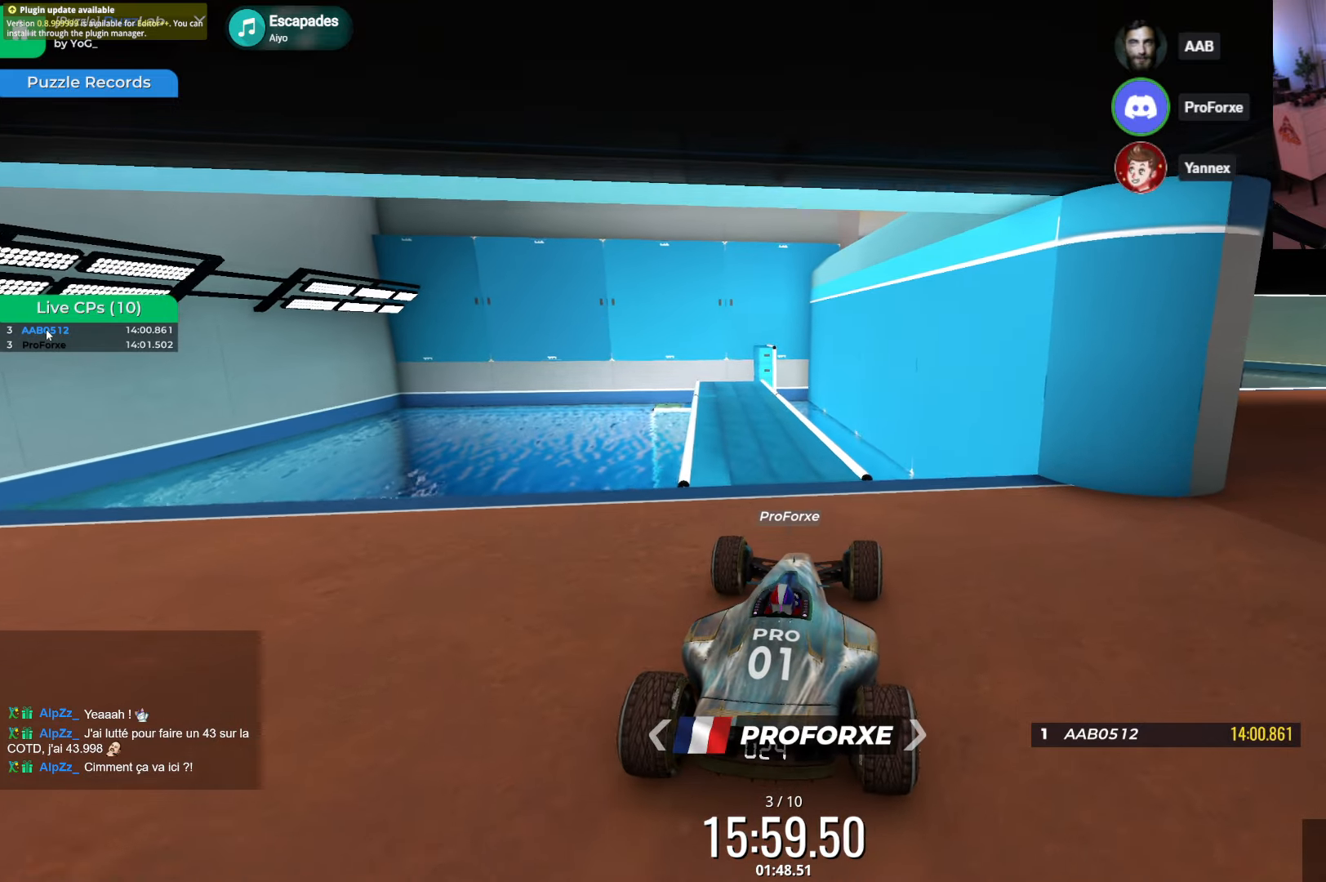
{"keys": ["left"], "events": [[34, "left", "down"]]}
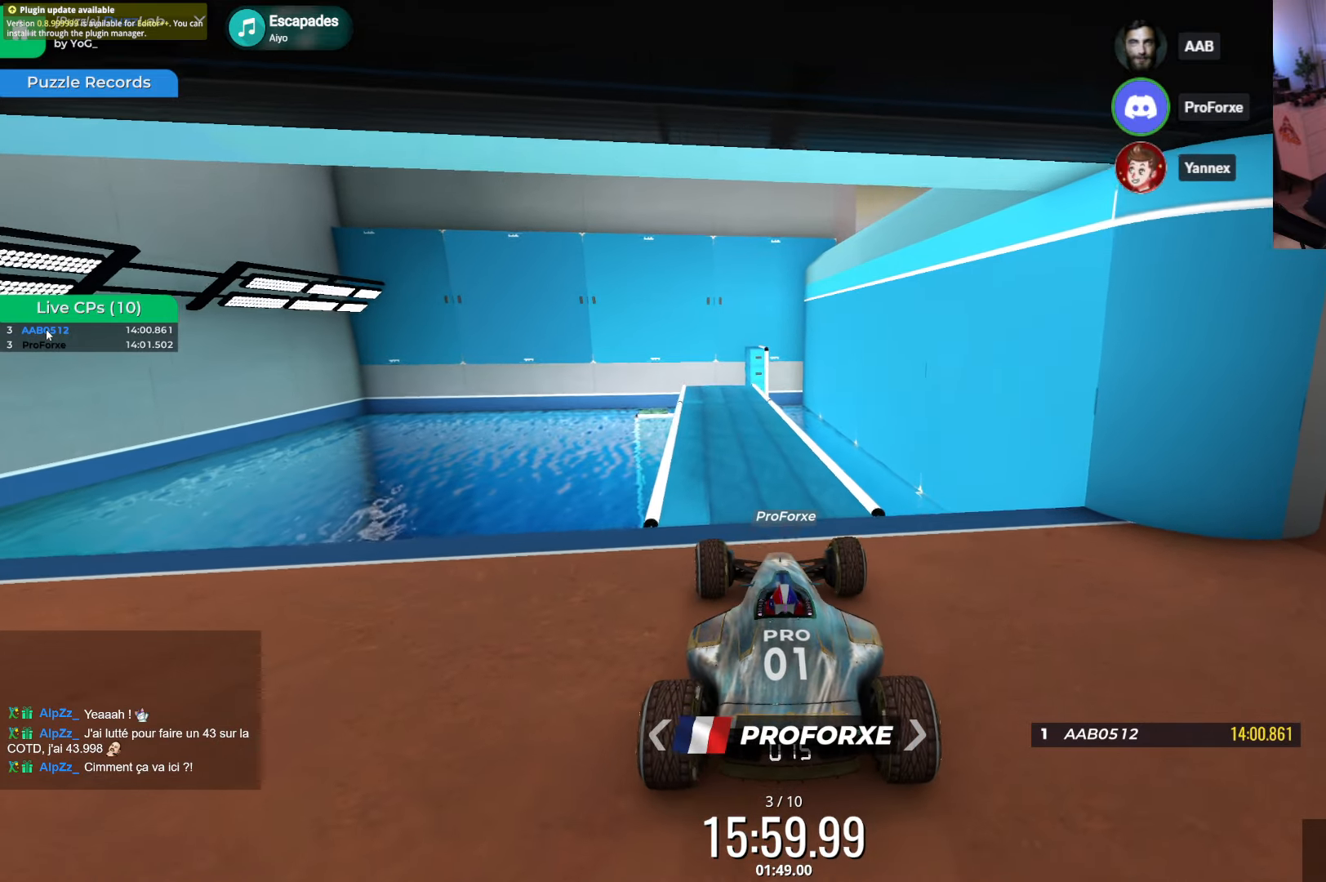
{"keys": [], "events": [[84, "up", "down"], [184, "up", "up"], [217, "left", "up"]]}
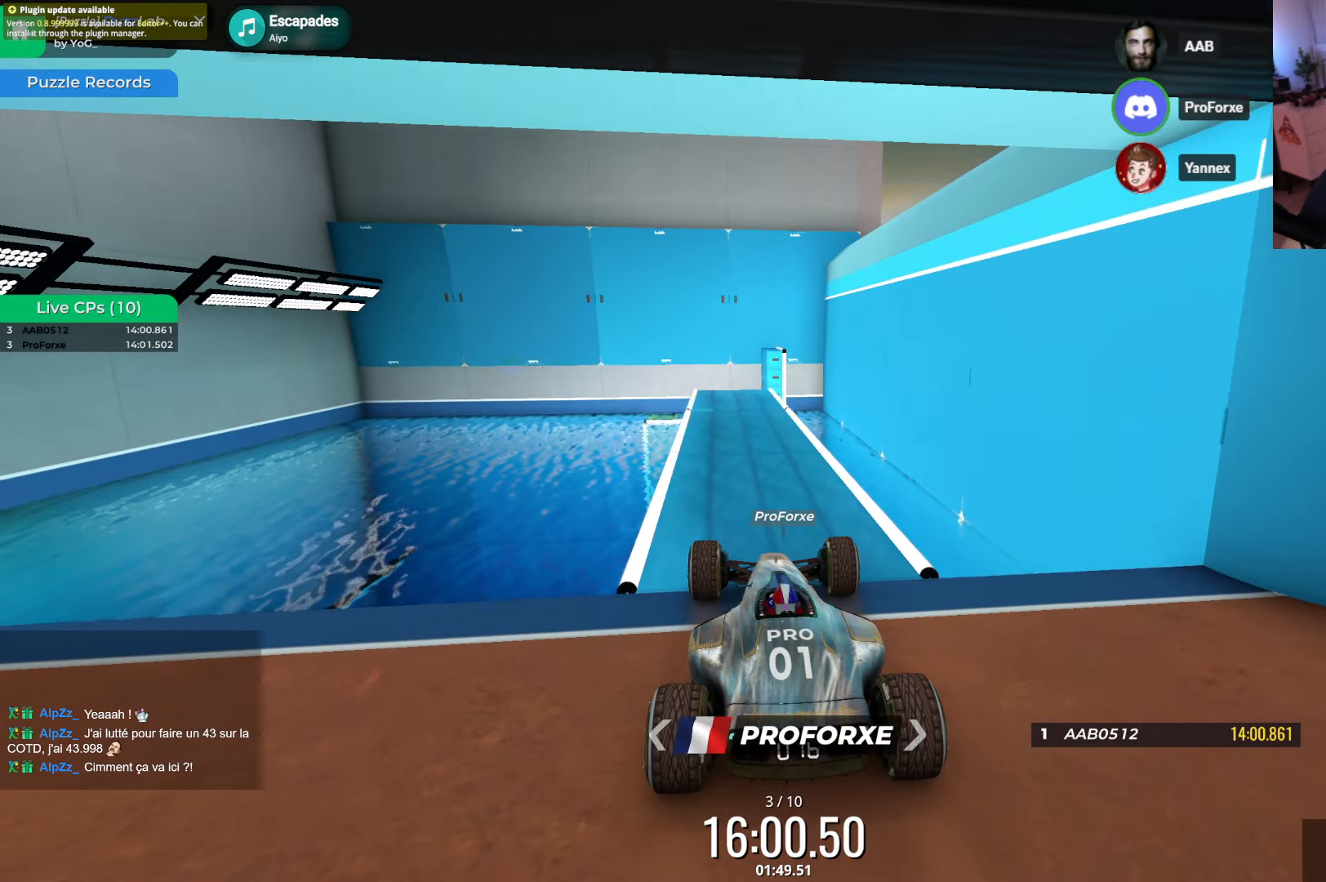
{"keys": [], "events": [[267, "up", "down"], [417, "up", "up"]]}
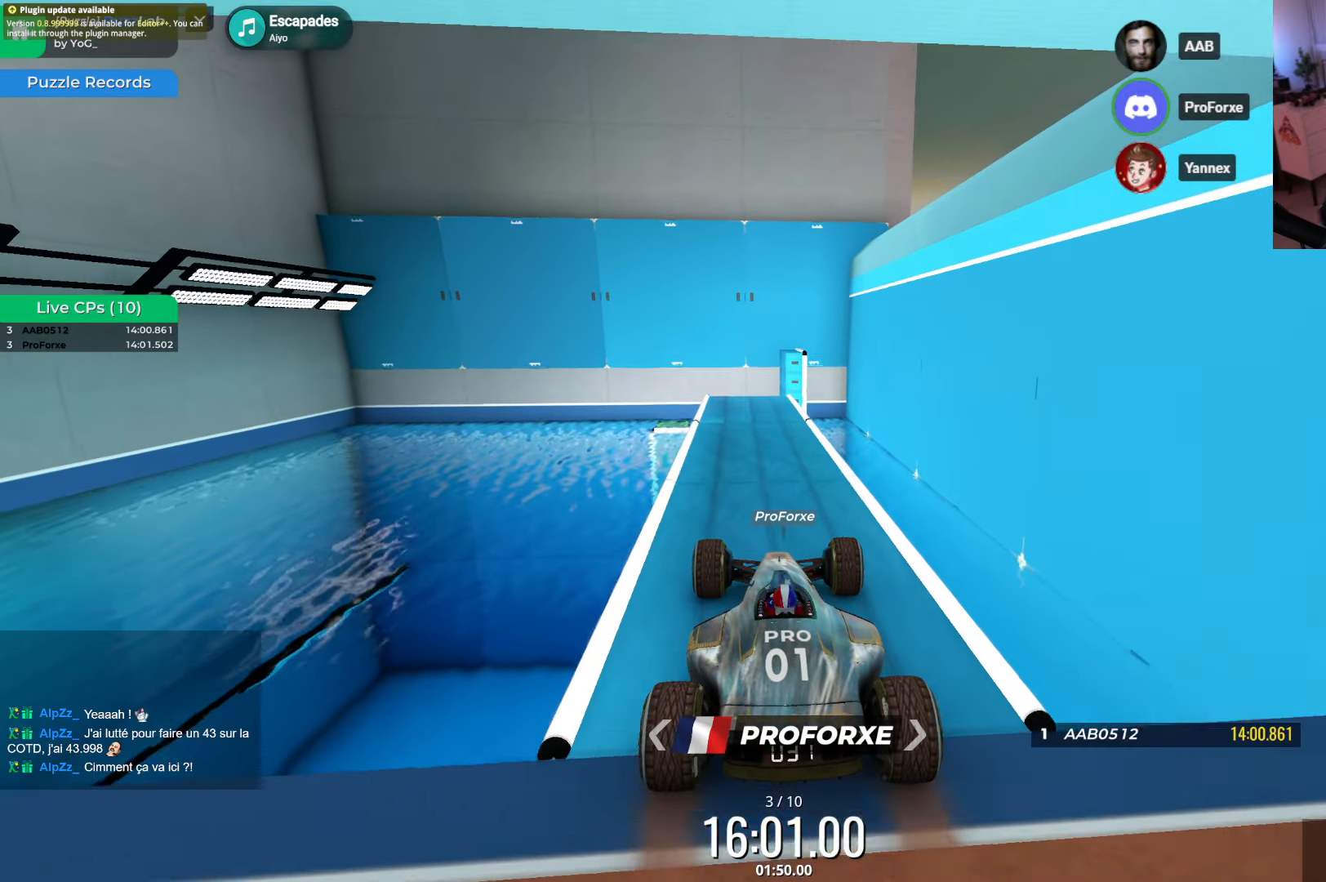
{"keys": [], "events": []}
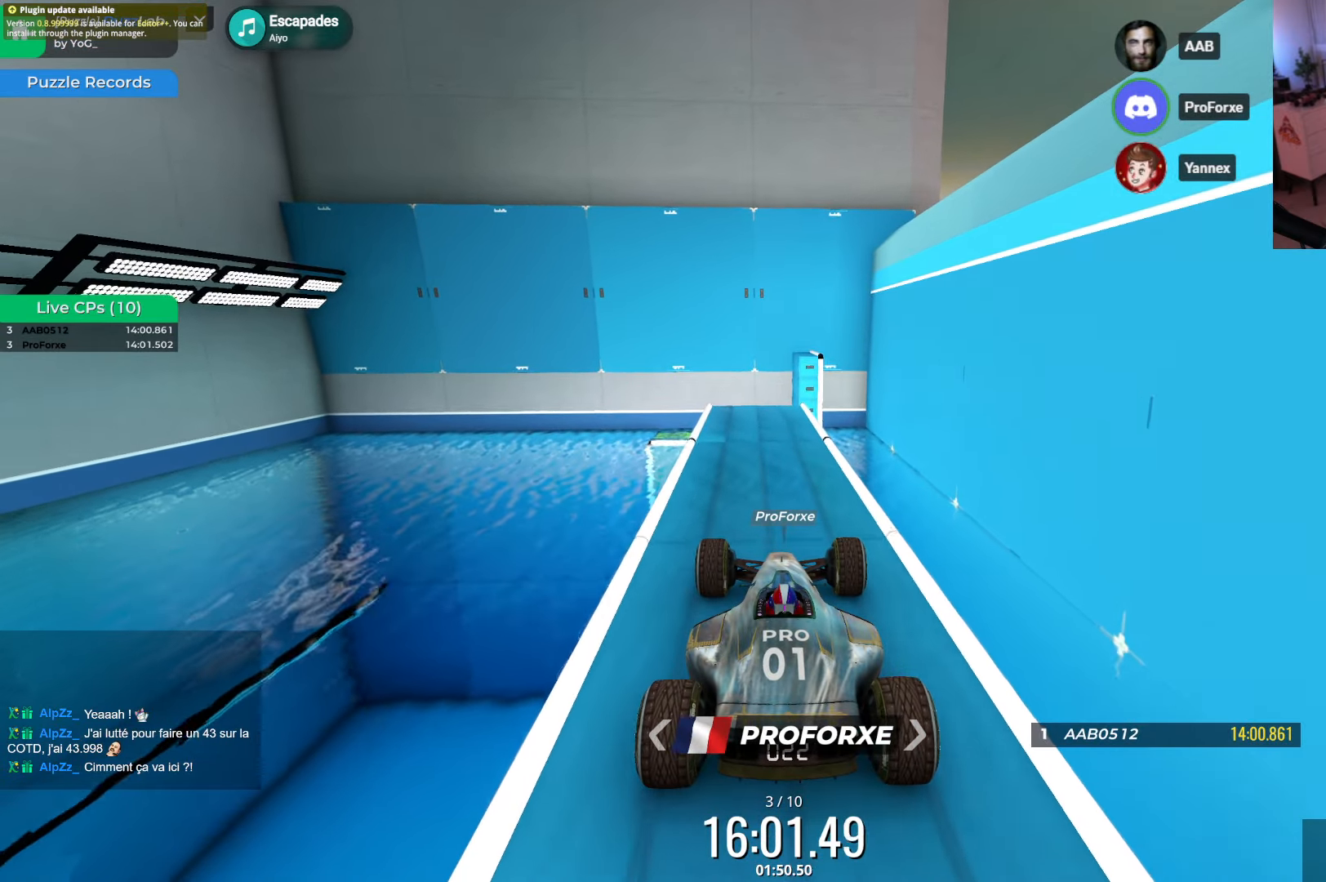
{"keys": [], "events": []}
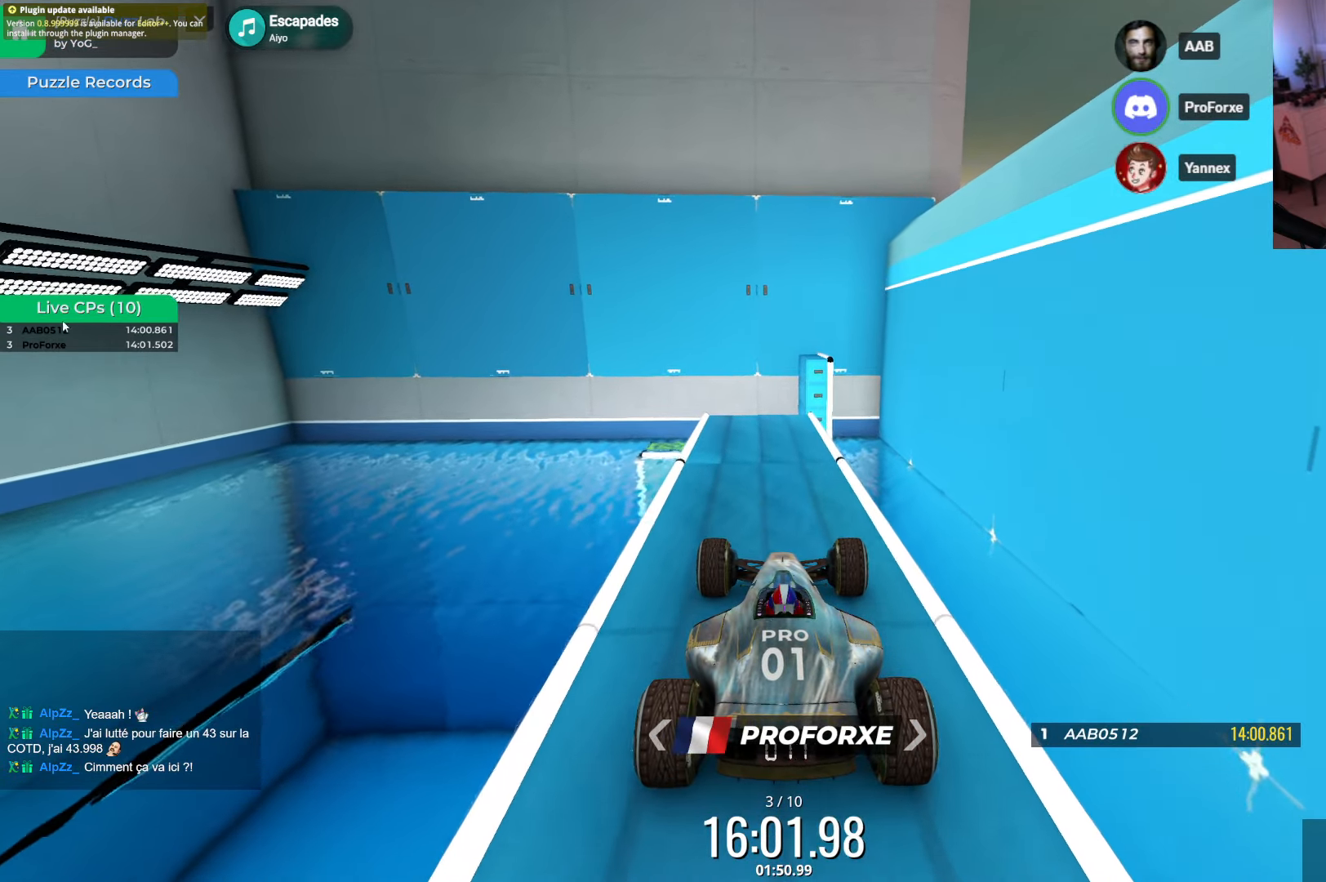
{"keys": [], "events": [[200, "left", "down"], [333, "left", "up"]]}
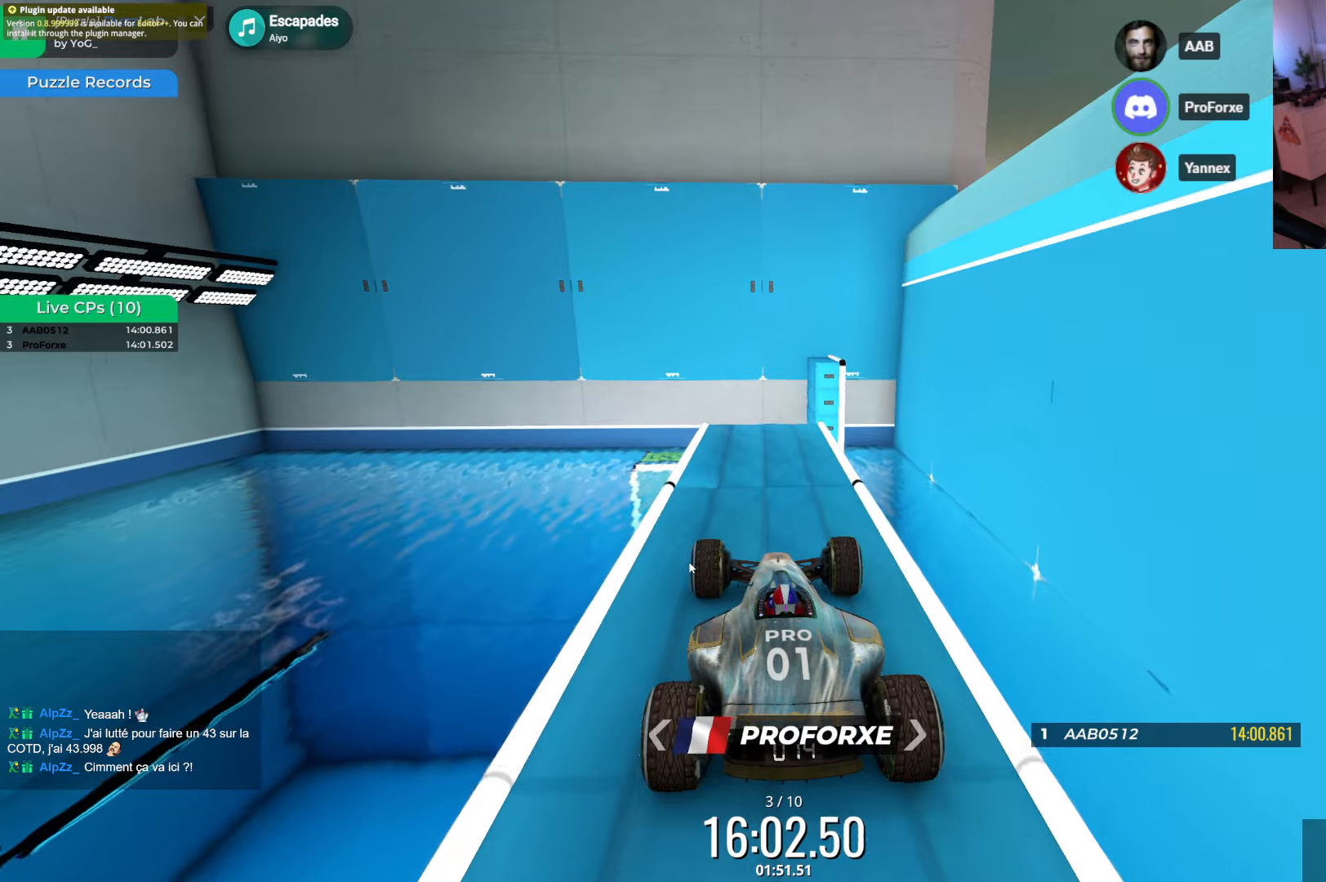
{"keys": [], "events": []}
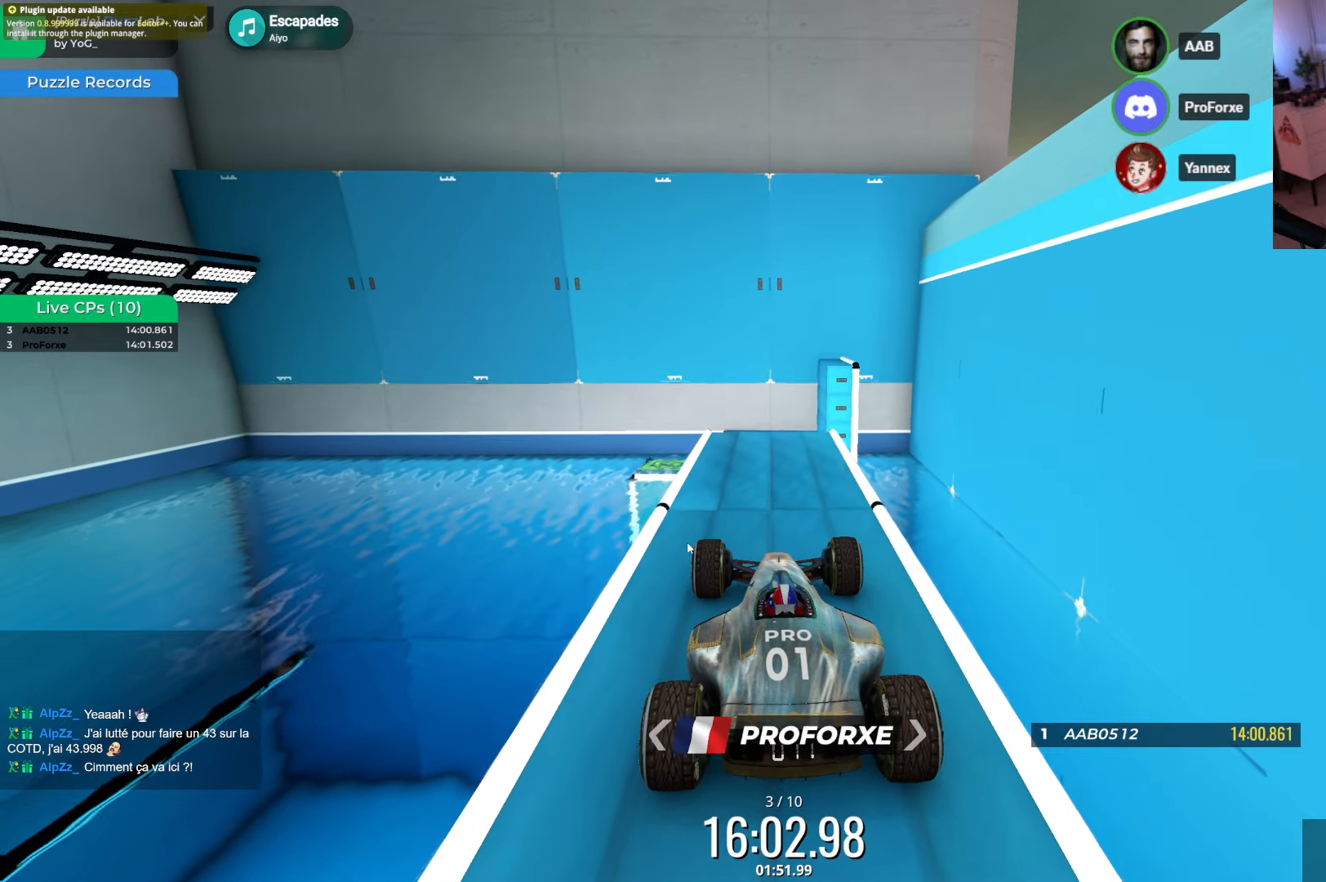
{"keys": [], "events": []}
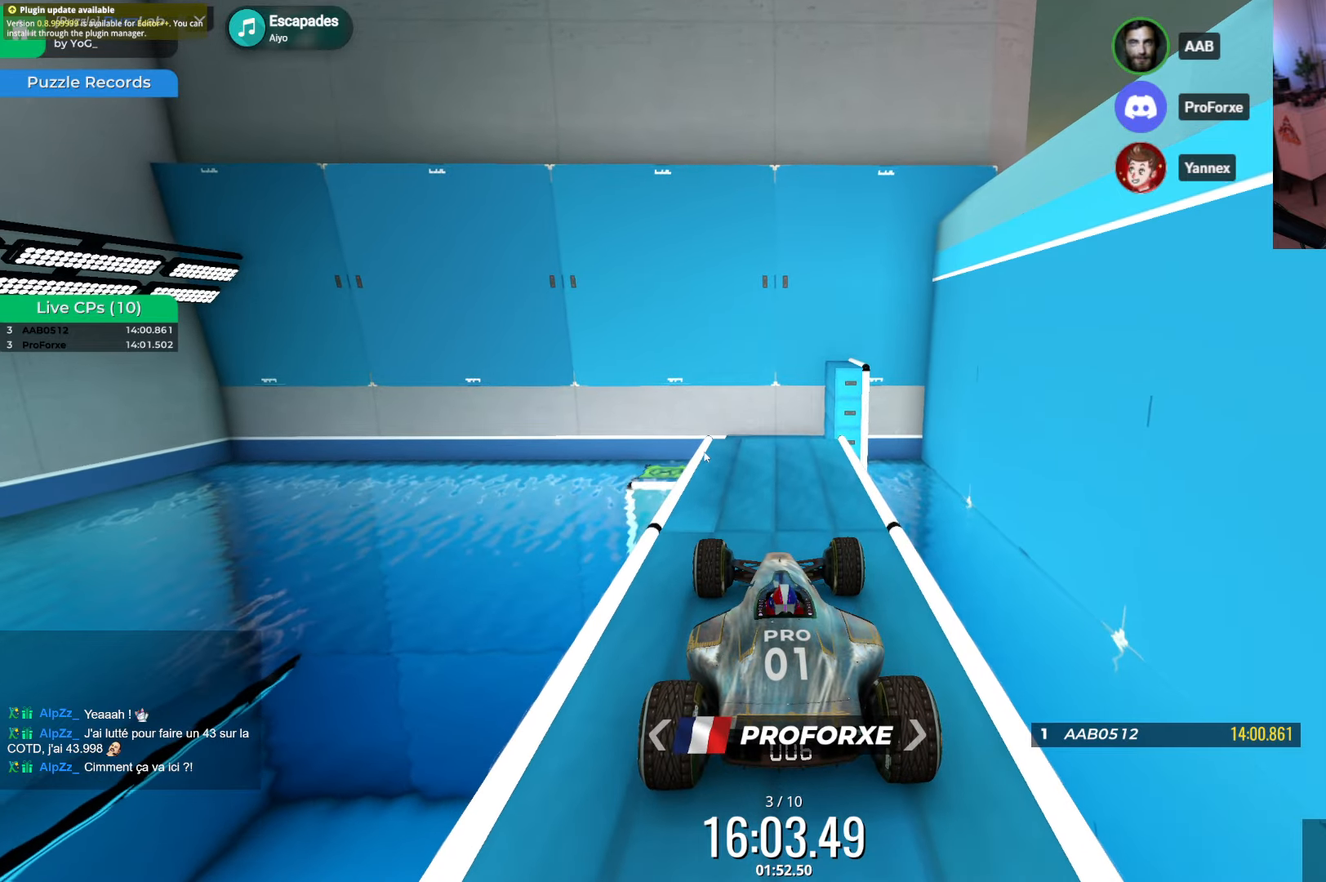
{"keys": [], "events": []}
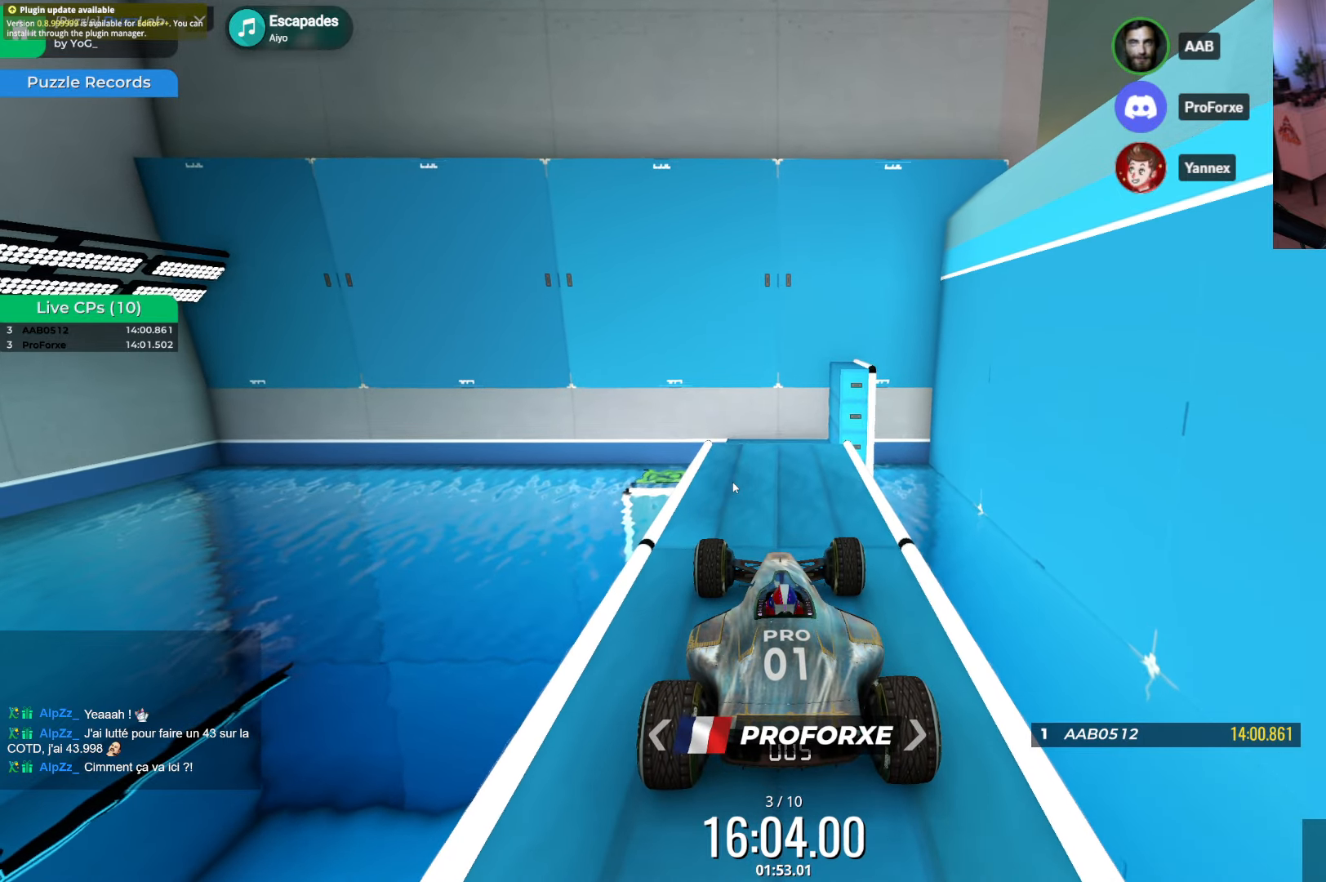
{"keys": [], "events": []}
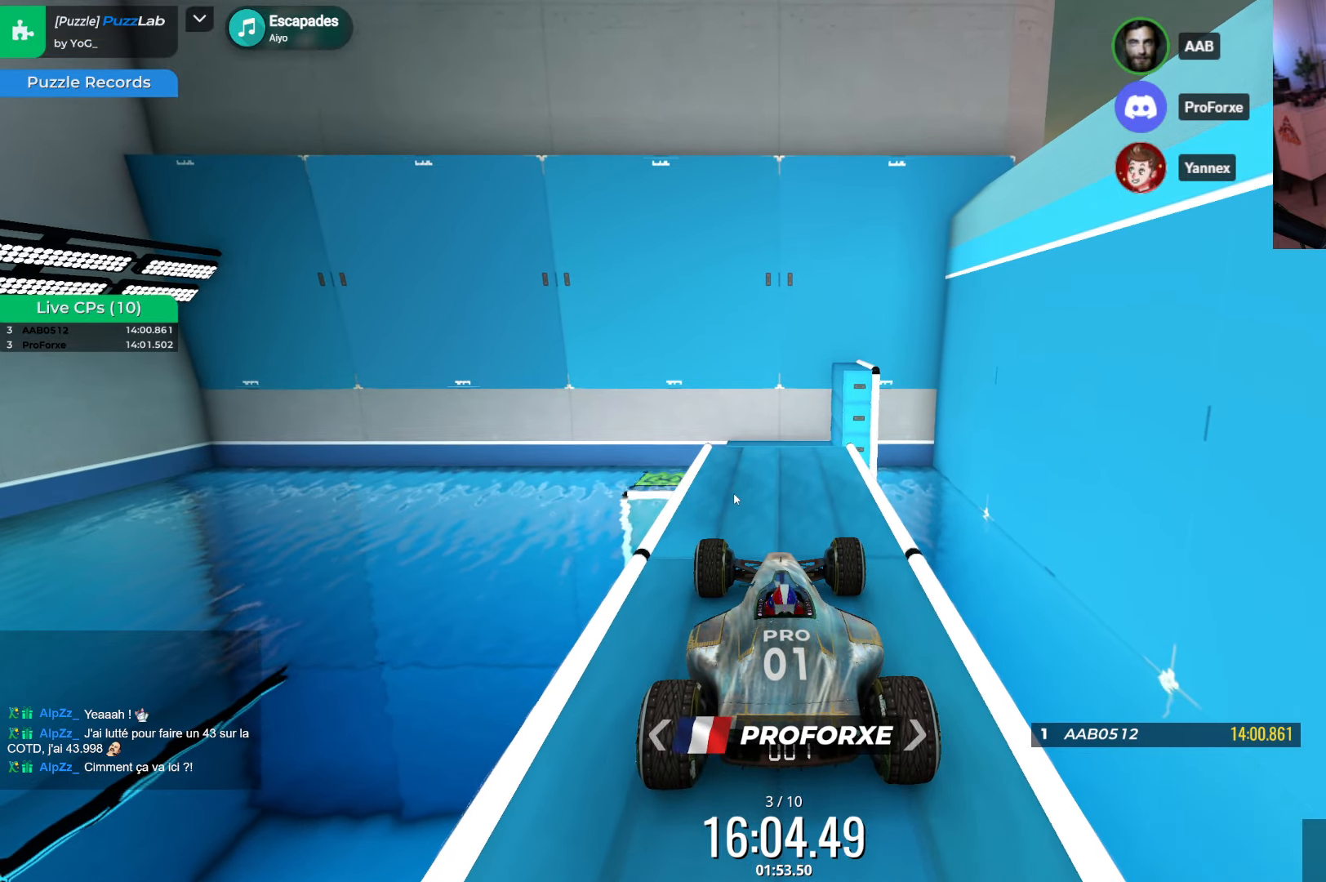
{"keys": ["down"], "events": [[183, "down", "down"]]}
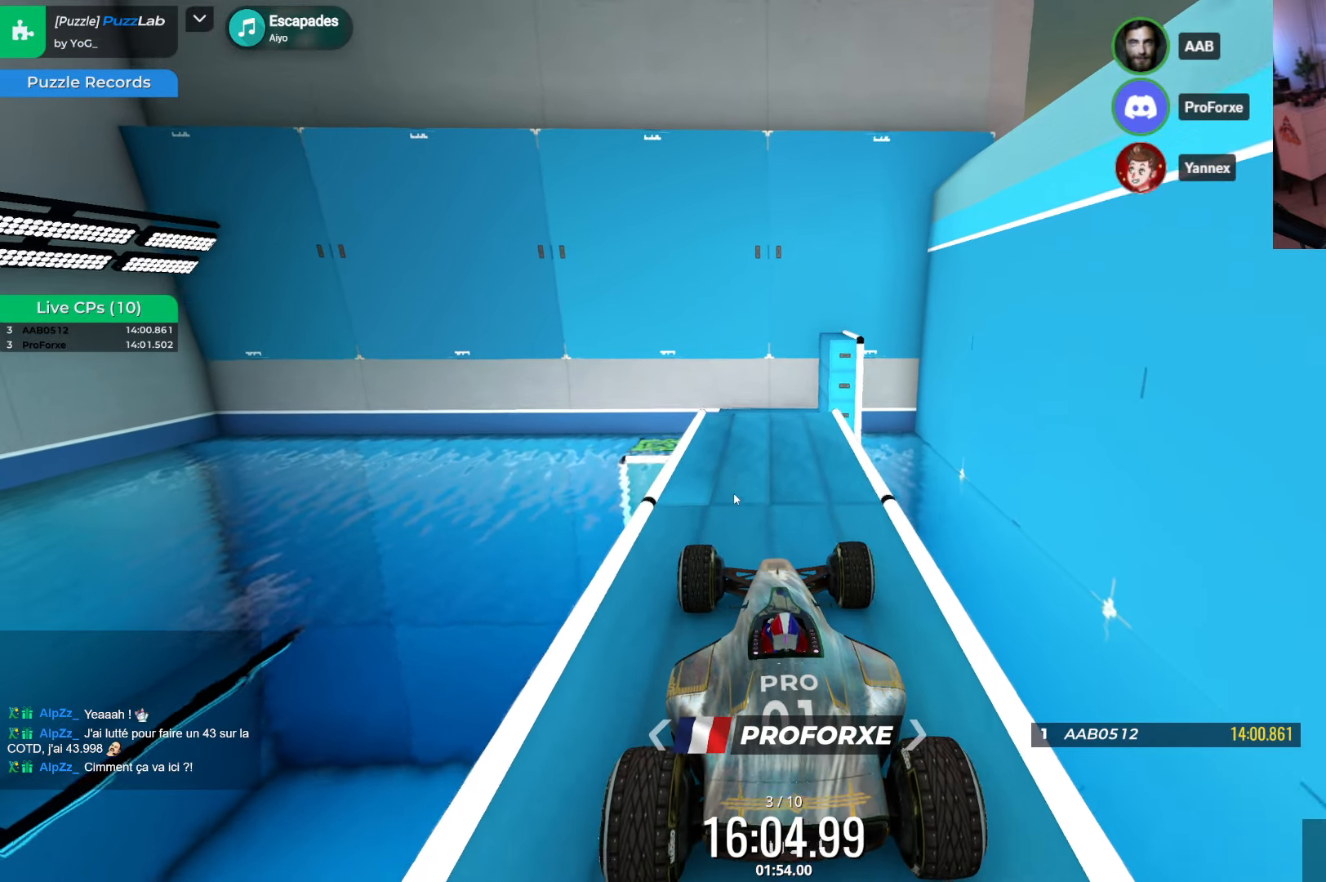
{"keys": [], "events": [[150, "down", "up"]]}
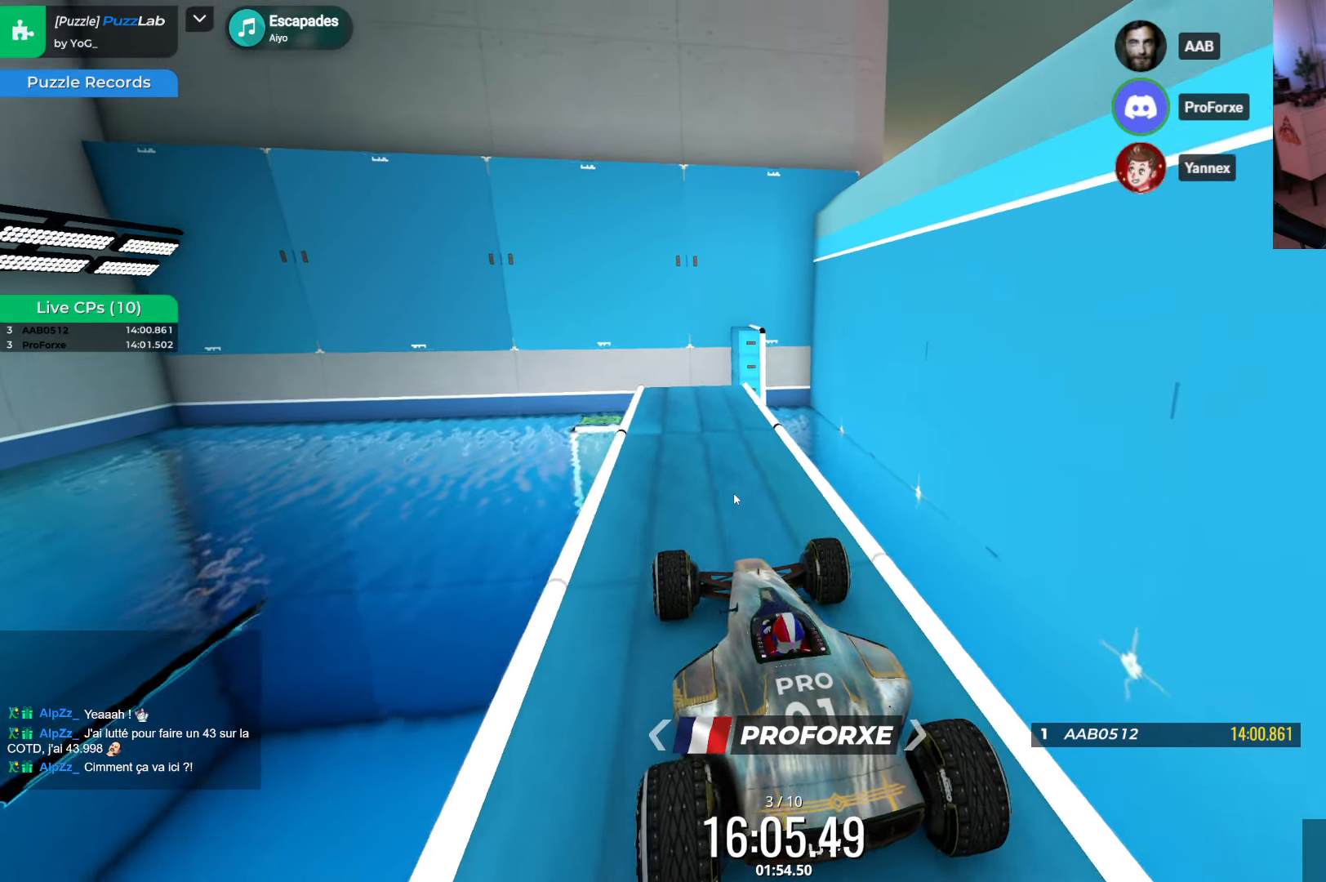
{"keys": []}
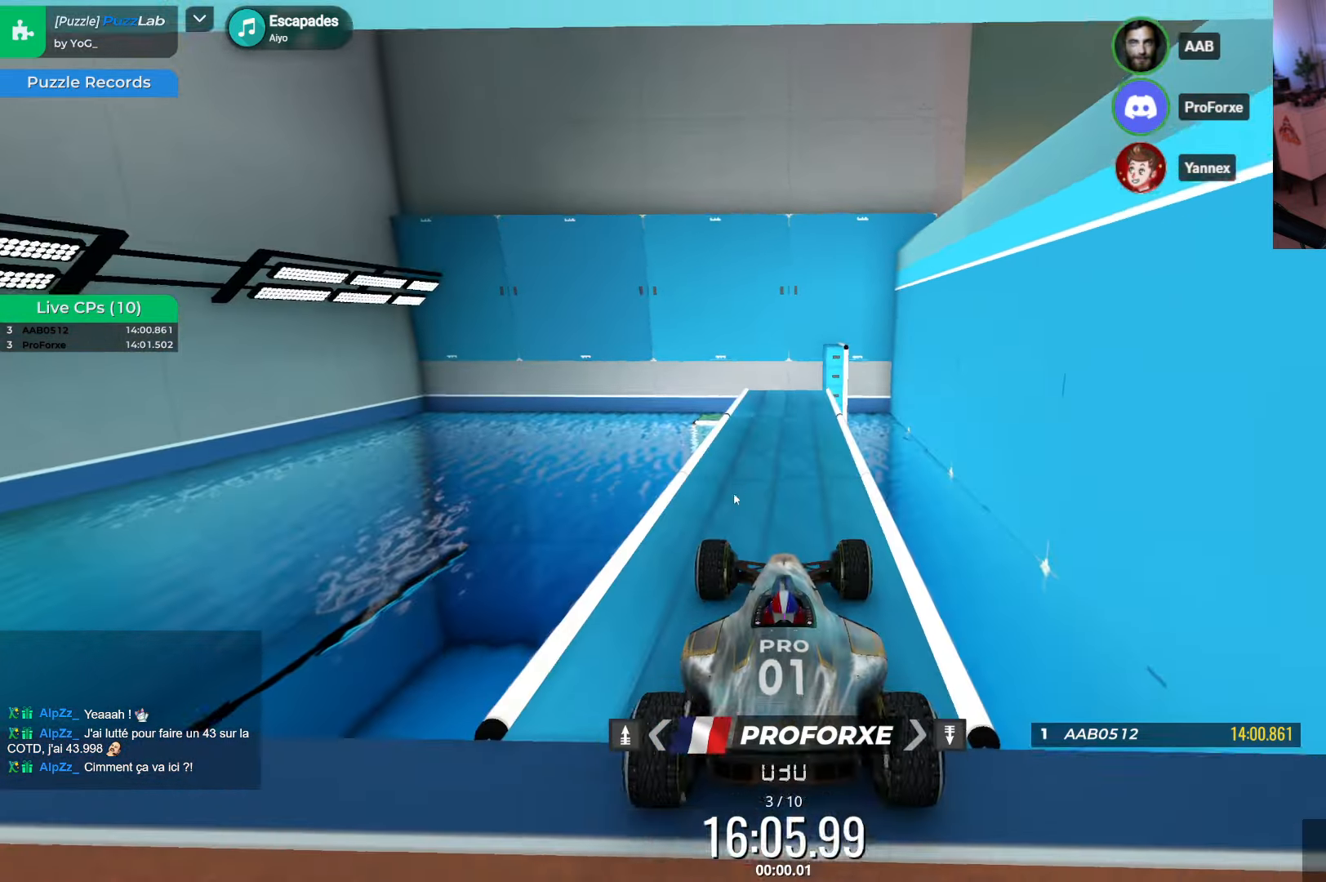
{"keys": [], "events": []}